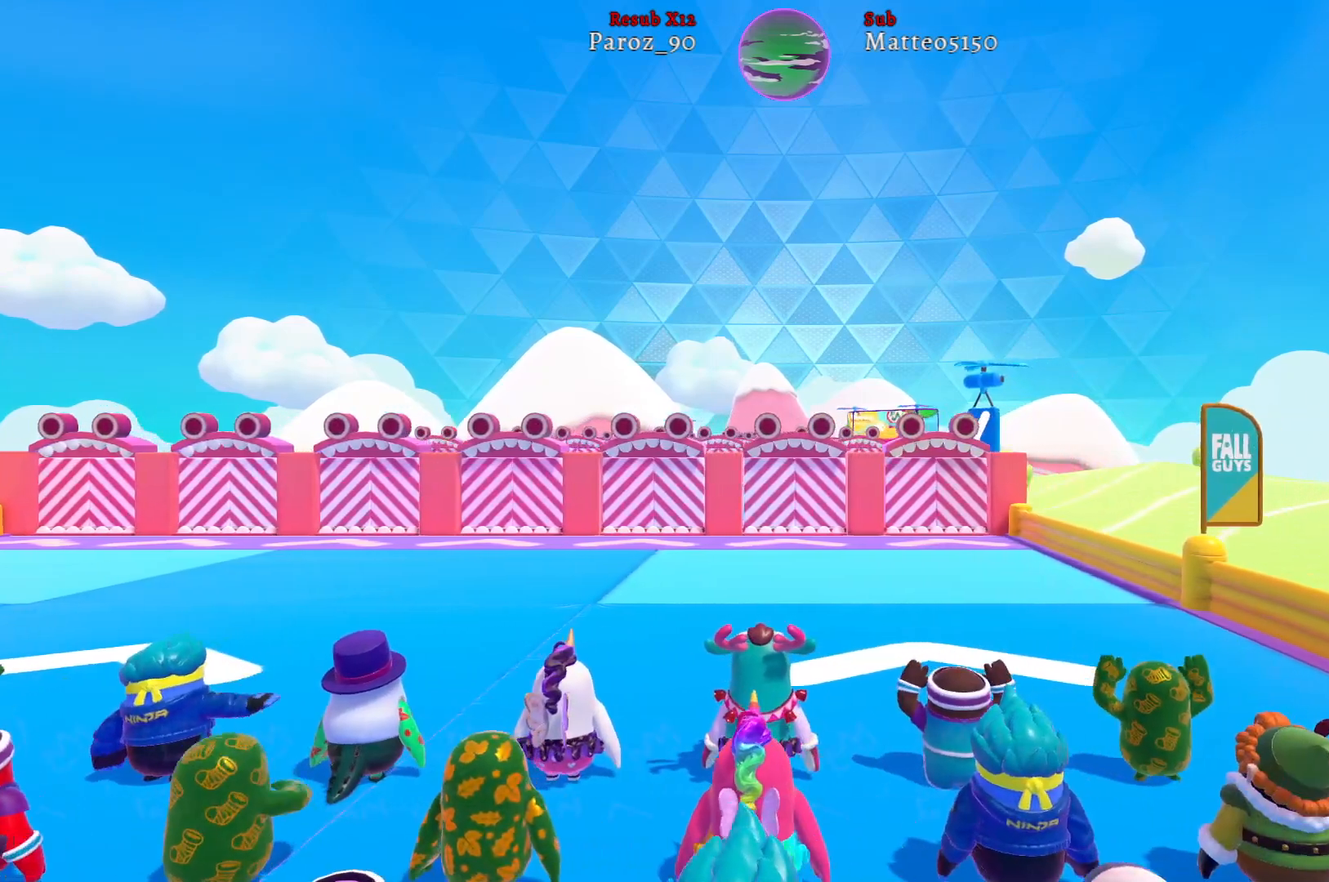
Gameplay with a controller (Xbox layout); each line is a JSON object with the inputs held at the frame after it. "events" lists button and stick changes between this image and that frame as [ms after this image, input, new state], when the widget could be followed in between.
{"buttons": [], "left_stick": "down", "right_stick": "center", "events": [[100, "left_stick", "up"], [150, "left_stick", "up-left"], [367, "left_stick", "down-left"], [483, "left_stick", "down"]]}
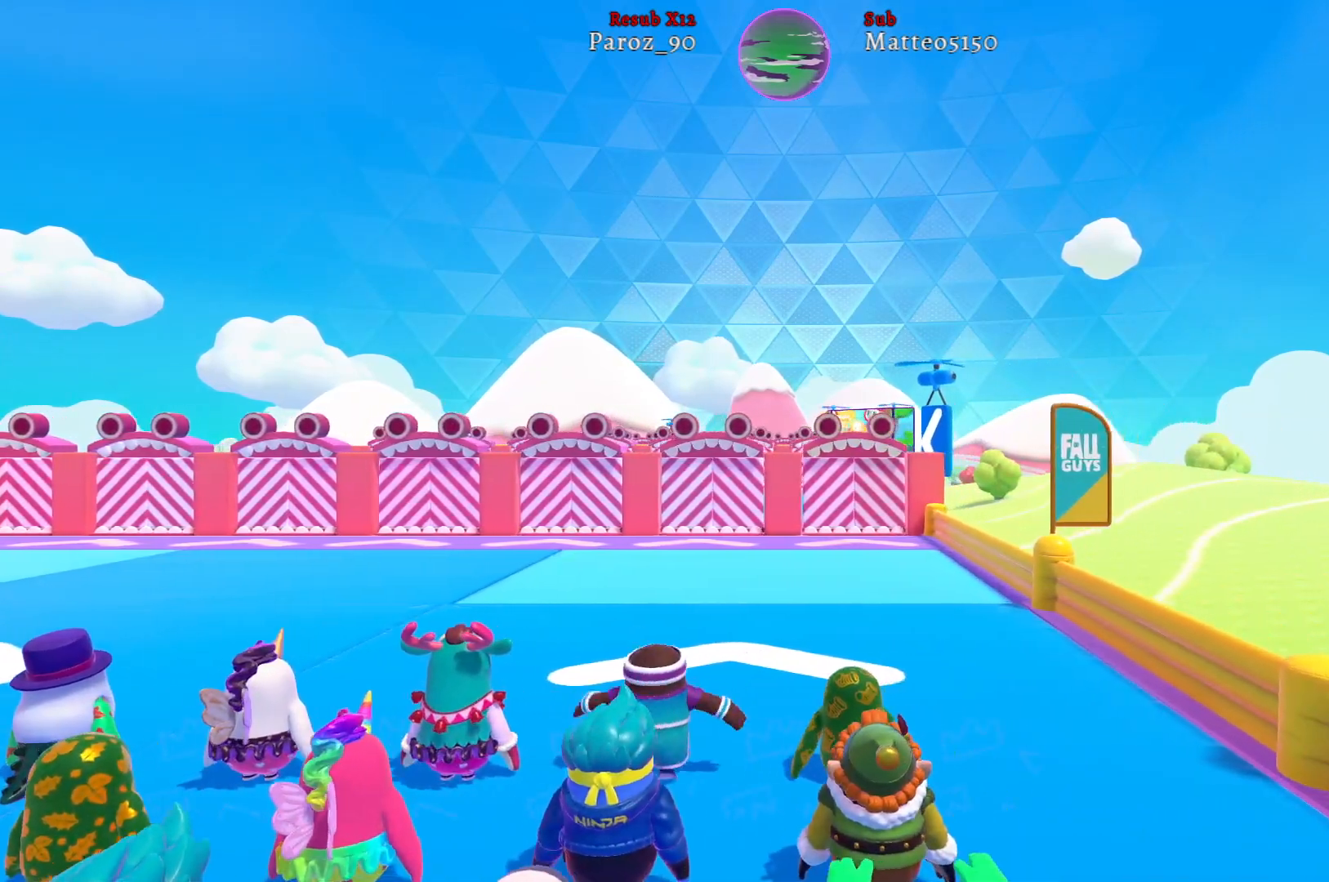
{"buttons": [], "left_stick": "down-left", "right_stick": "down-right", "events": [[17, "left_stick", "down-right"], [17, "right_stick", "left"], [100, "left_stick", "right"], [250, "right_stick", "up-right"], [267, "left_stick", "up"], [400, "left_stick", "down-left"], [500, "right_stick", "down-right"]]}
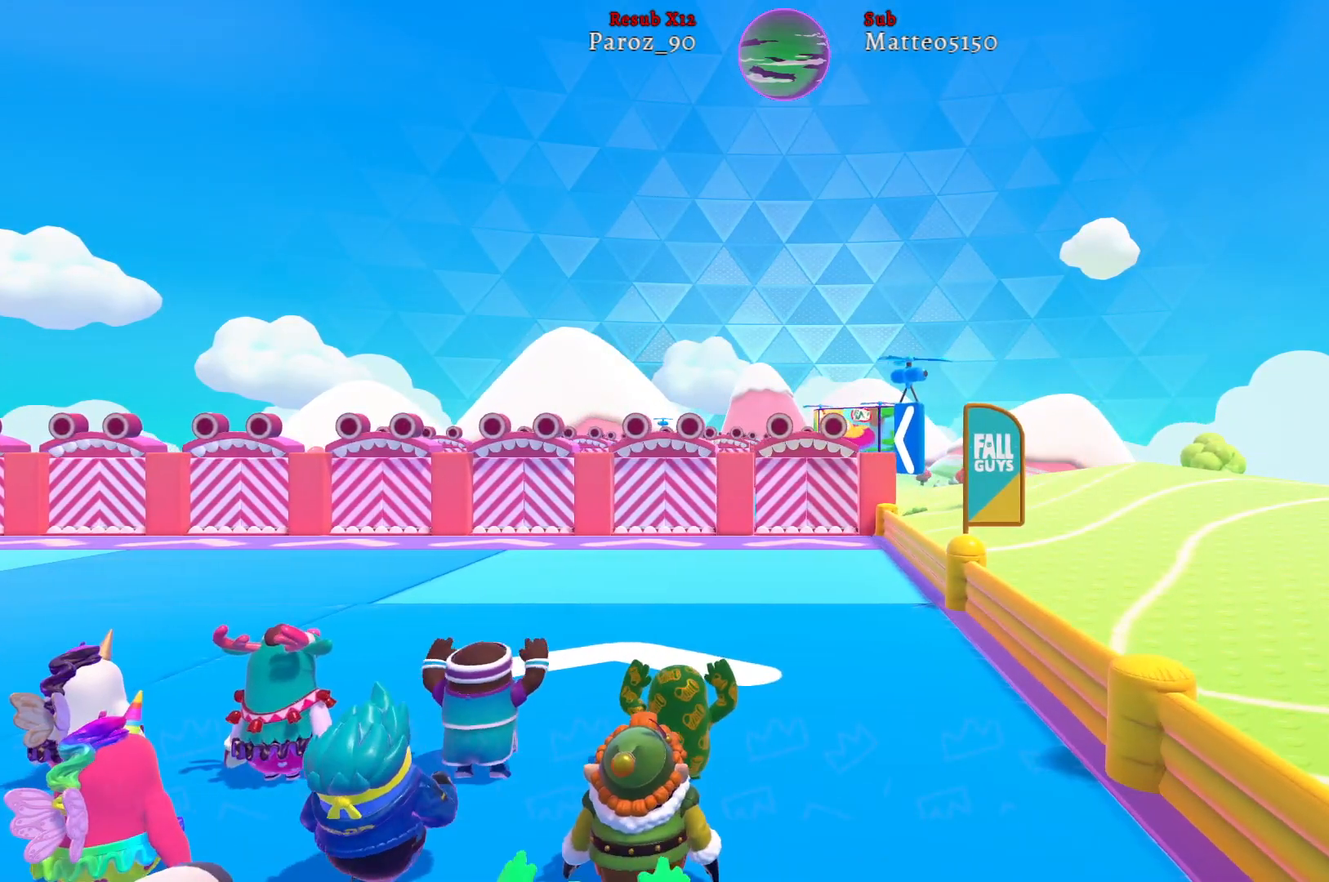
{"buttons": [], "left_stick": "down-right", "right_stick": "down-left", "events": [[83, "left_stick", "down-right"], [117, "right_stick", "down-left"], [233, "left_stick", "right"], [283, "right_stick", "up-left"], [367, "left_stick", "down-right"], [417, "right_stick", "down-left"]]}
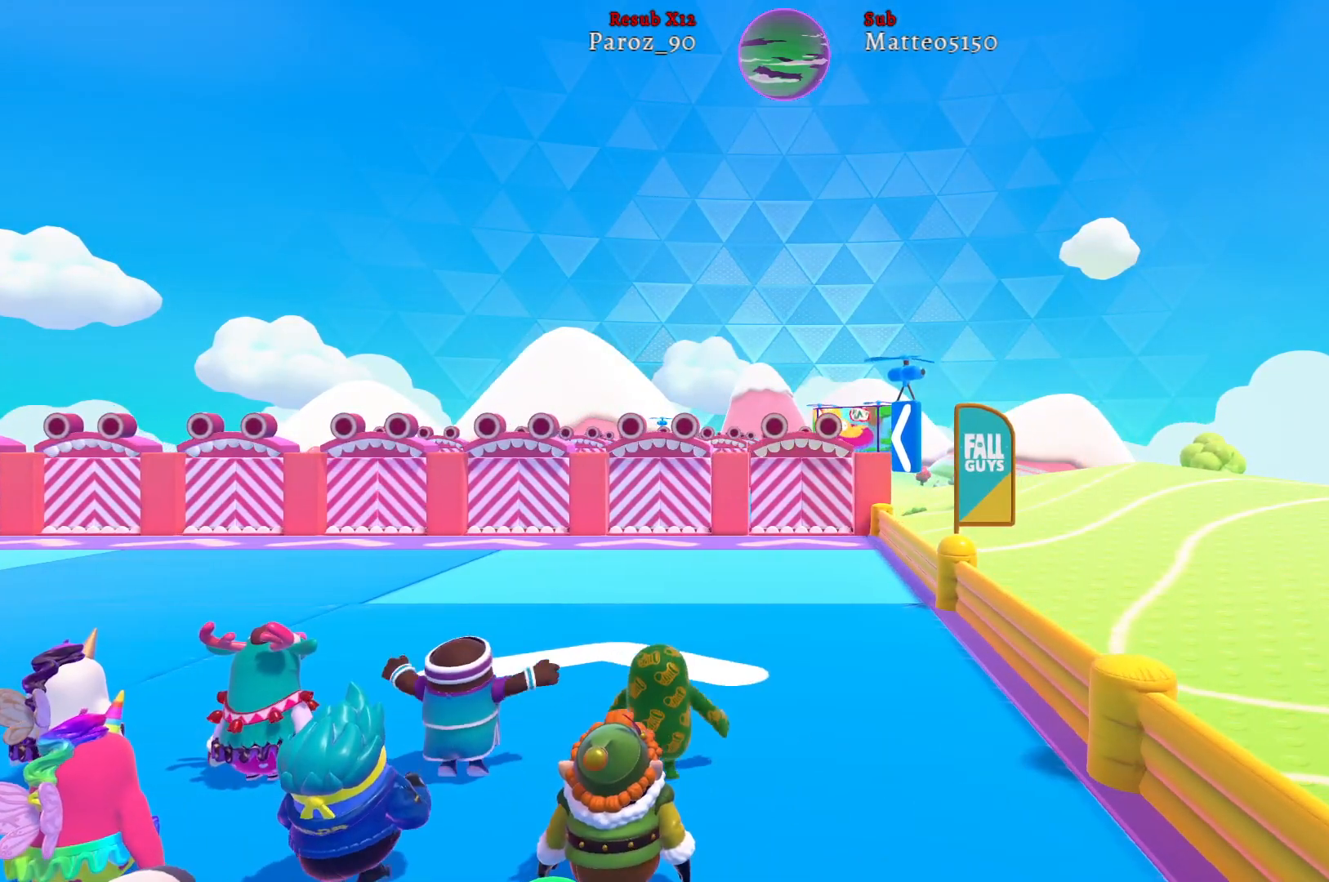
{"buttons": [], "left_stick": "up-right", "right_stick": "up-left", "events": [[67, "left_stick", "down-left"], [67, "right_stick", "down-right"], [183, "right_stick", "up-right"], [200, "left_stick", "up-left"], [283, "right_stick", "up-left"], [333, "left_stick", "up-right"]]}
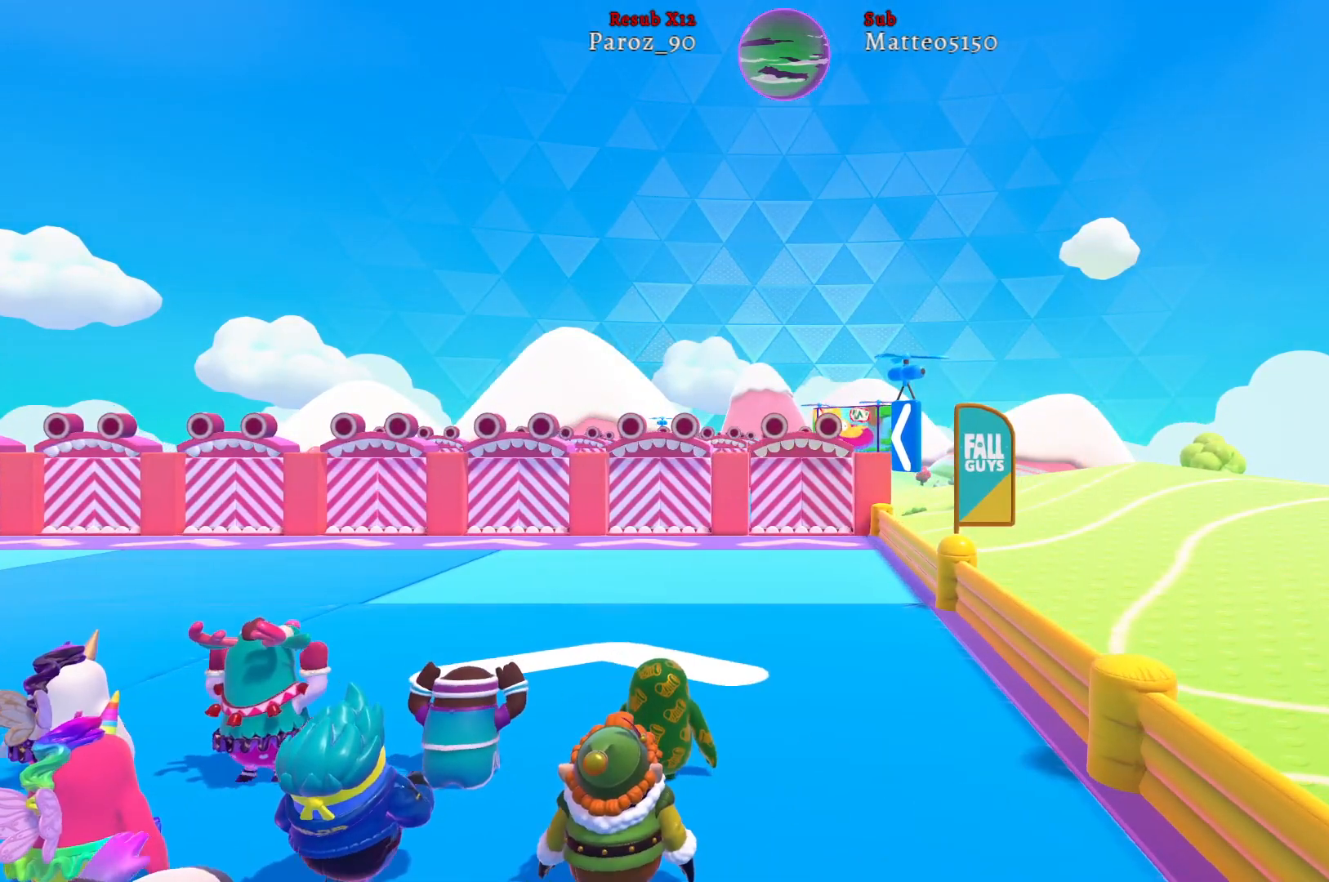
{"buttons": [], "left_stick": "down-left", "right_stick": "down-left", "events": [[183, "right_stick", "up-right"], [250, "left_stick", "up-left"], [367, "left_stick", "down-left"], [367, "right_stick", "down-right"], [500, "right_stick", "down-left"]]}
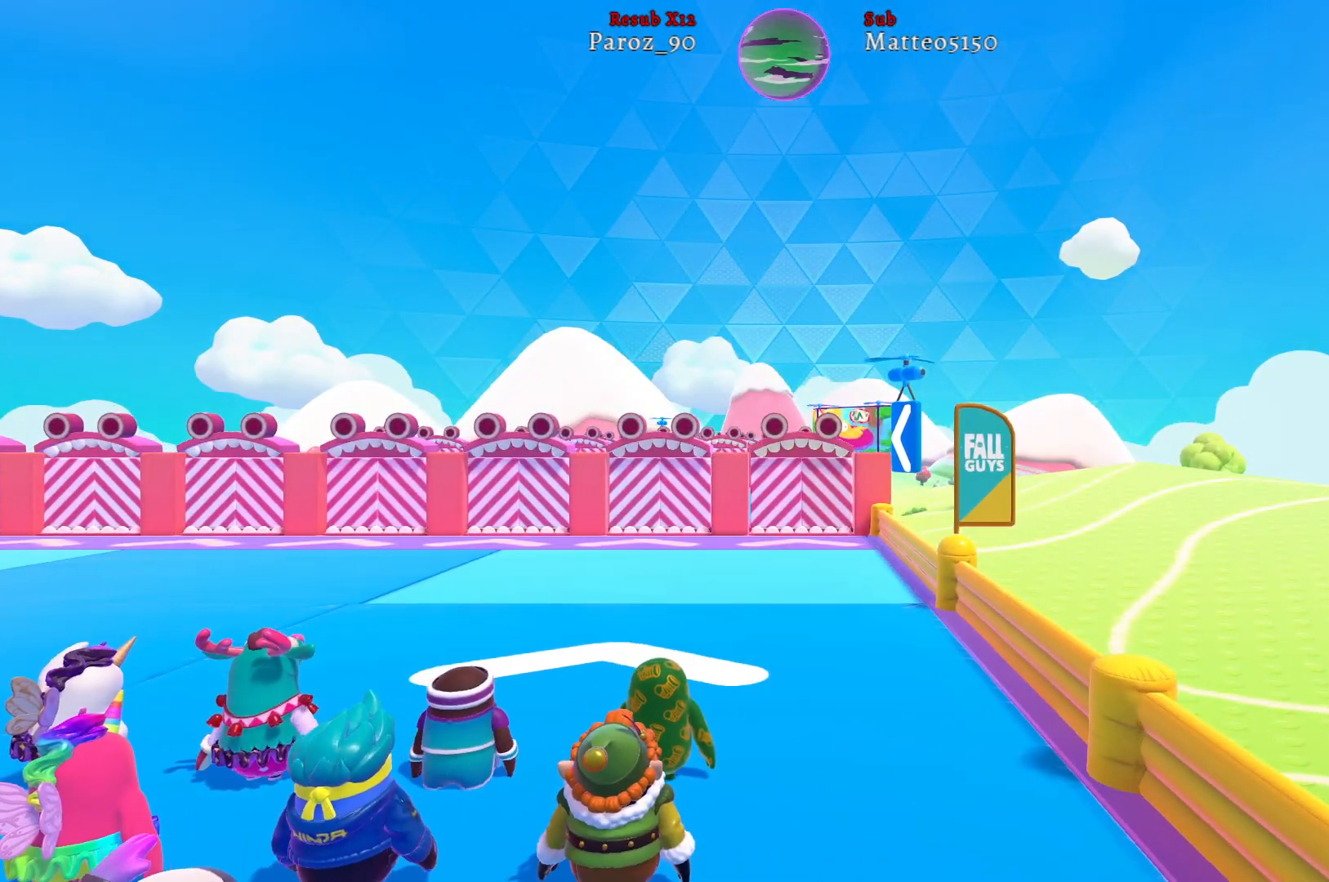
{"buttons": [], "left_stick": "down-right", "right_stick": "up-right", "events": [[50, "left_stick", "down-right"], [317, "right_stick", "down-right"], [483, "right_stick", "up-right"]]}
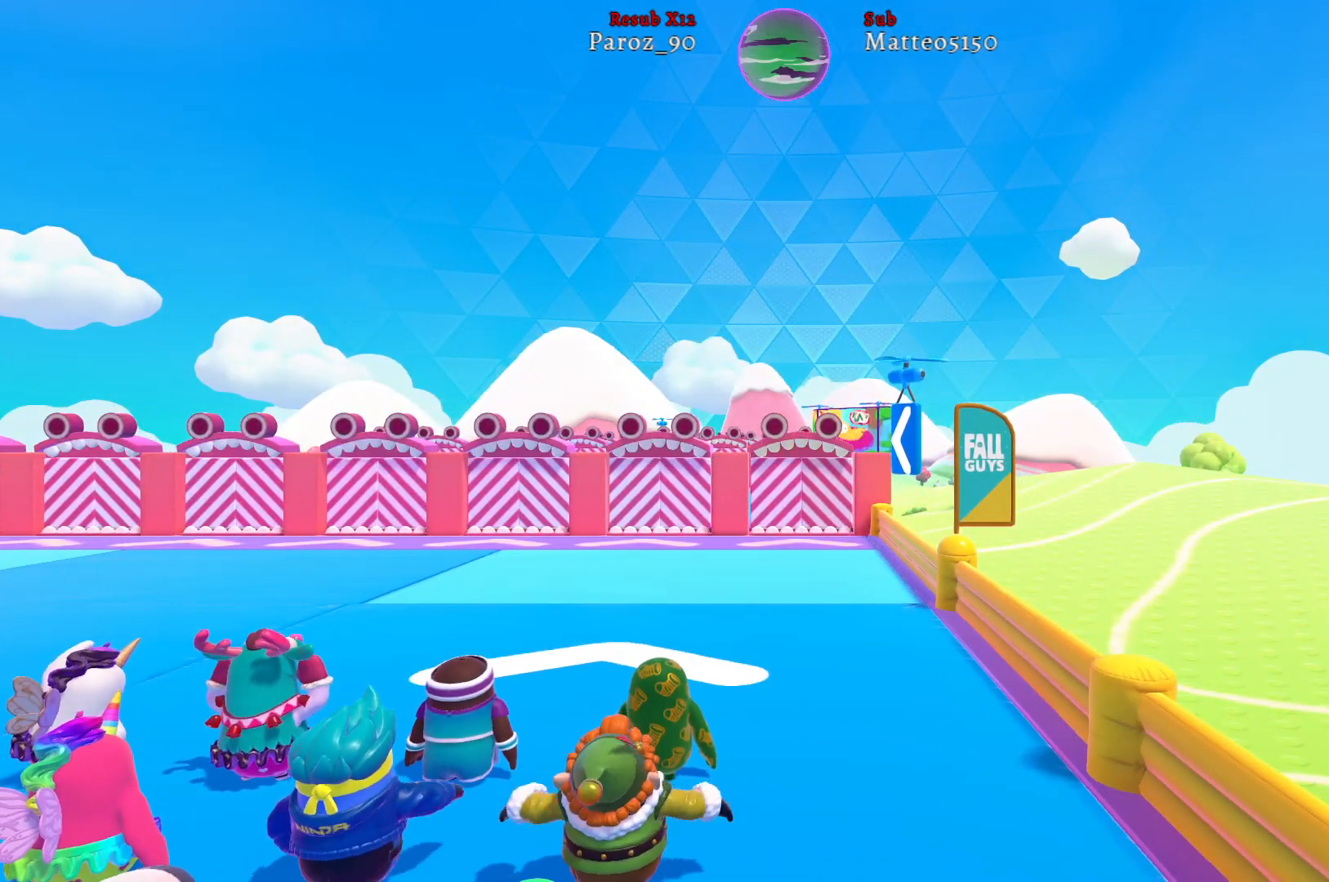
{"buttons": [], "left_stick": "down-left", "right_stick": "up-right", "events": [[117, "left_stick", "up-right"], [117, "right_stick", "up-left"], [367, "left_stick", "up-left"], [367, "right_stick", "up-right"], [483, "left_stick", "down-left"]]}
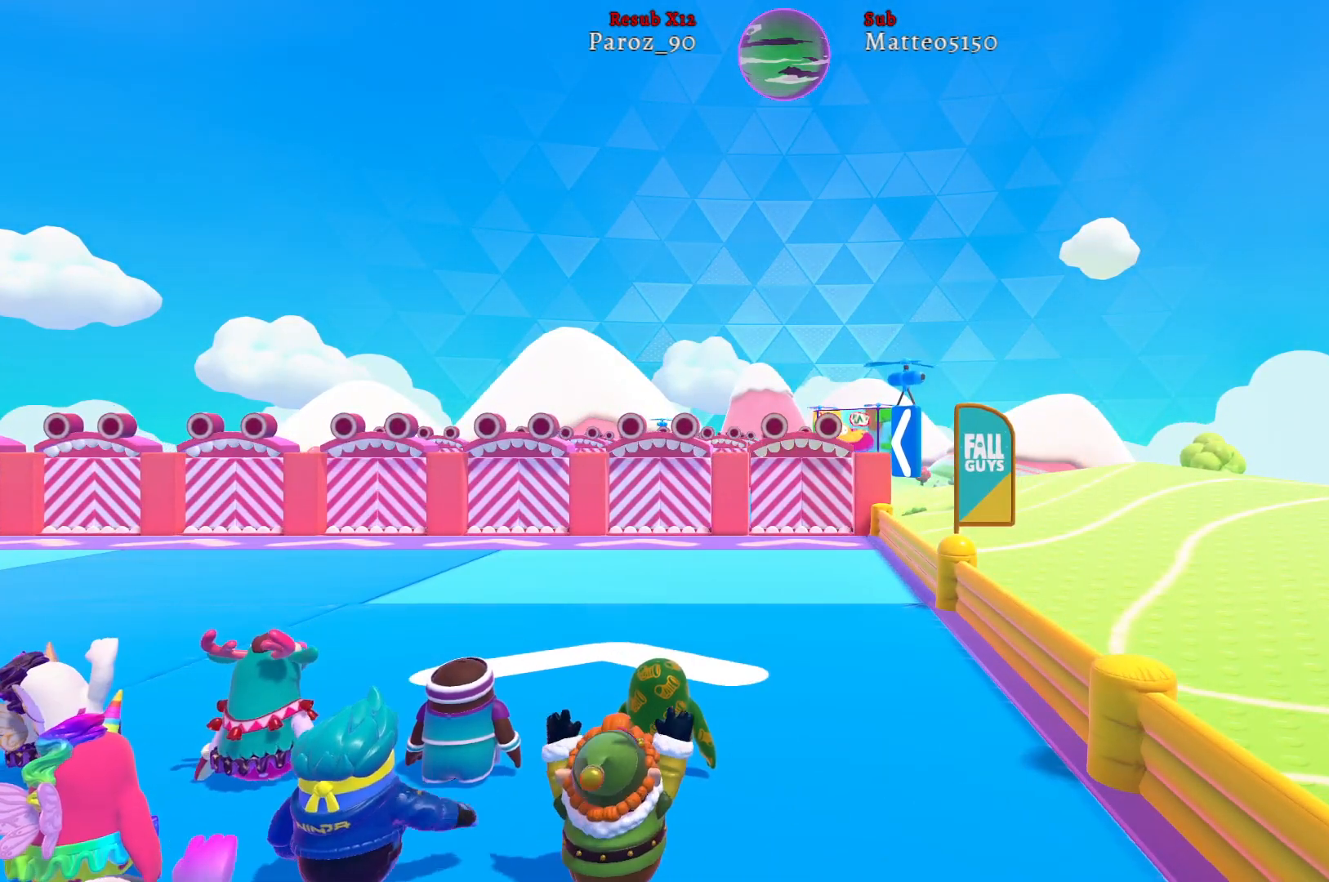
{"buttons": [], "left_stick": "down", "right_stick": "right", "events": [[100, "right_stick", "down-right"], [183, "left_stick", "down-right"], [217, "right_stick", "down-left"], [417, "right_stick", "down-right"], [433, "left_stick", "down"], [500, "right_stick", "right"]]}
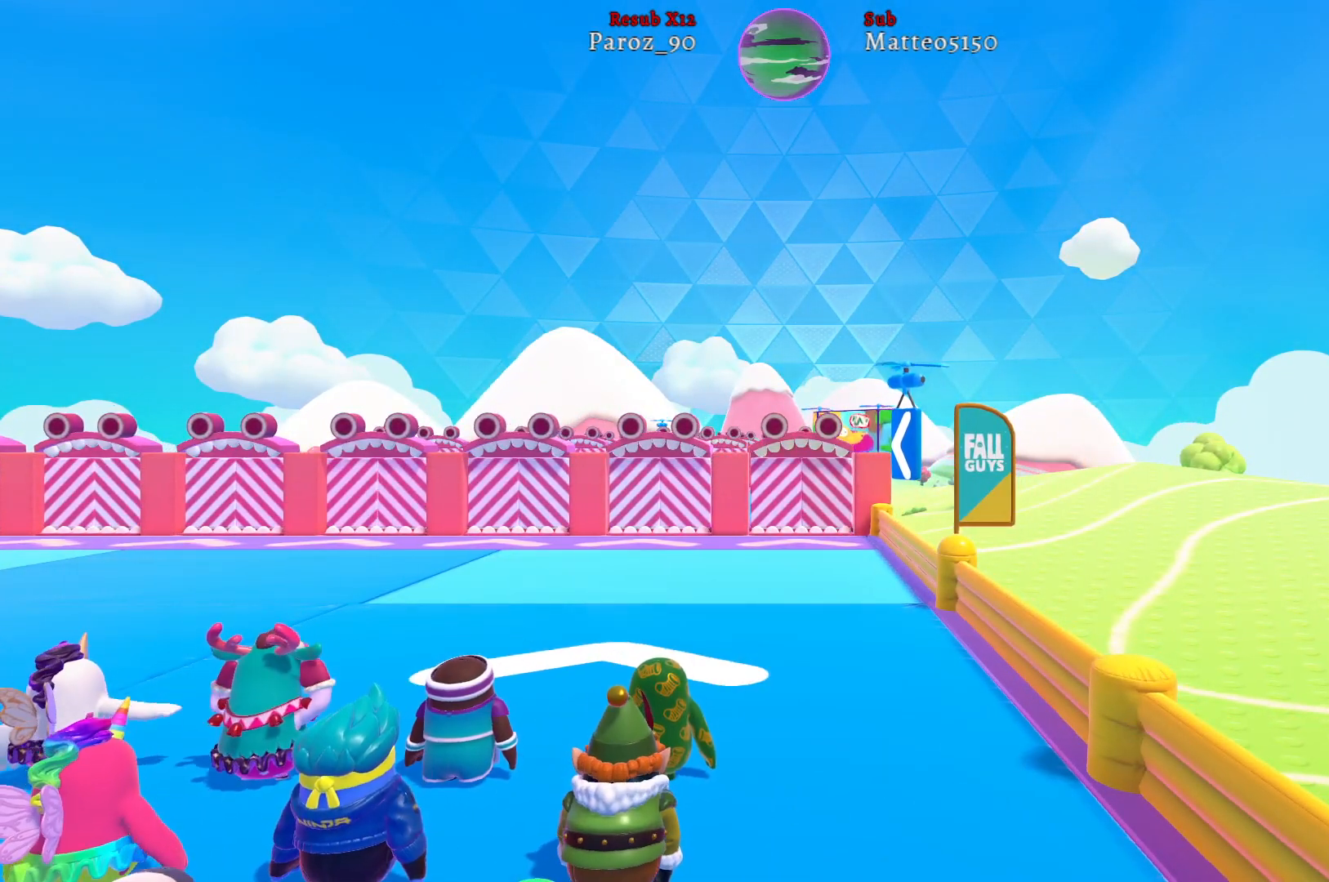
{"buttons": [], "left_stick": "right", "right_stick": "left", "events": [[33, "left_stick", "down-left"], [150, "left_stick", "up-left"], [200, "right_stick", "up"], [250, "right_stick", "up-left"], [300, "left_stick", "up-right"], [417, "left_stick", "right"], [467, "right_stick", "left"]]}
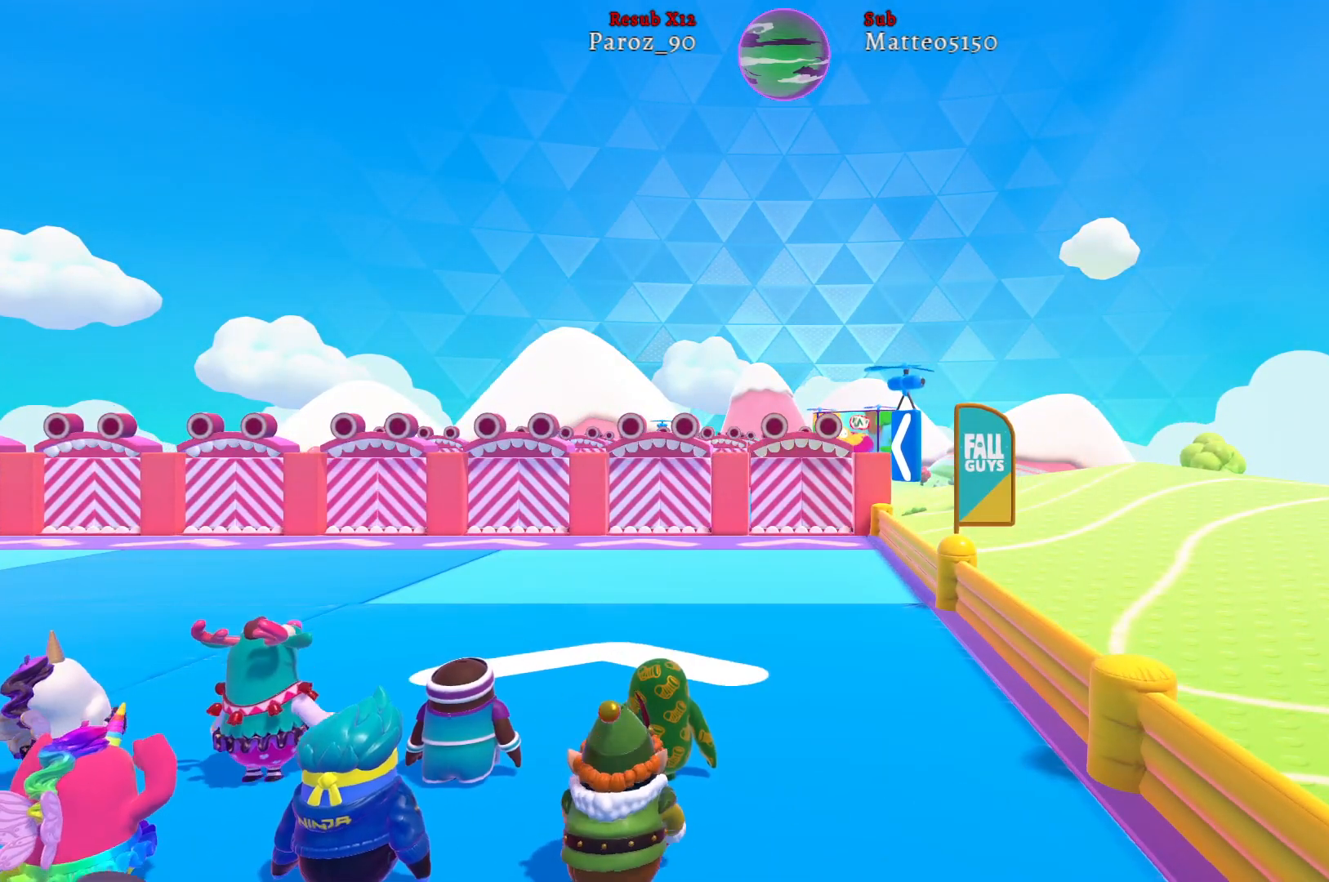
{"buttons": [], "left_stick": "center", "right_stick": "center", "events": [[83, "right_stick", "center"], [200, "left_stick", "center"]]}
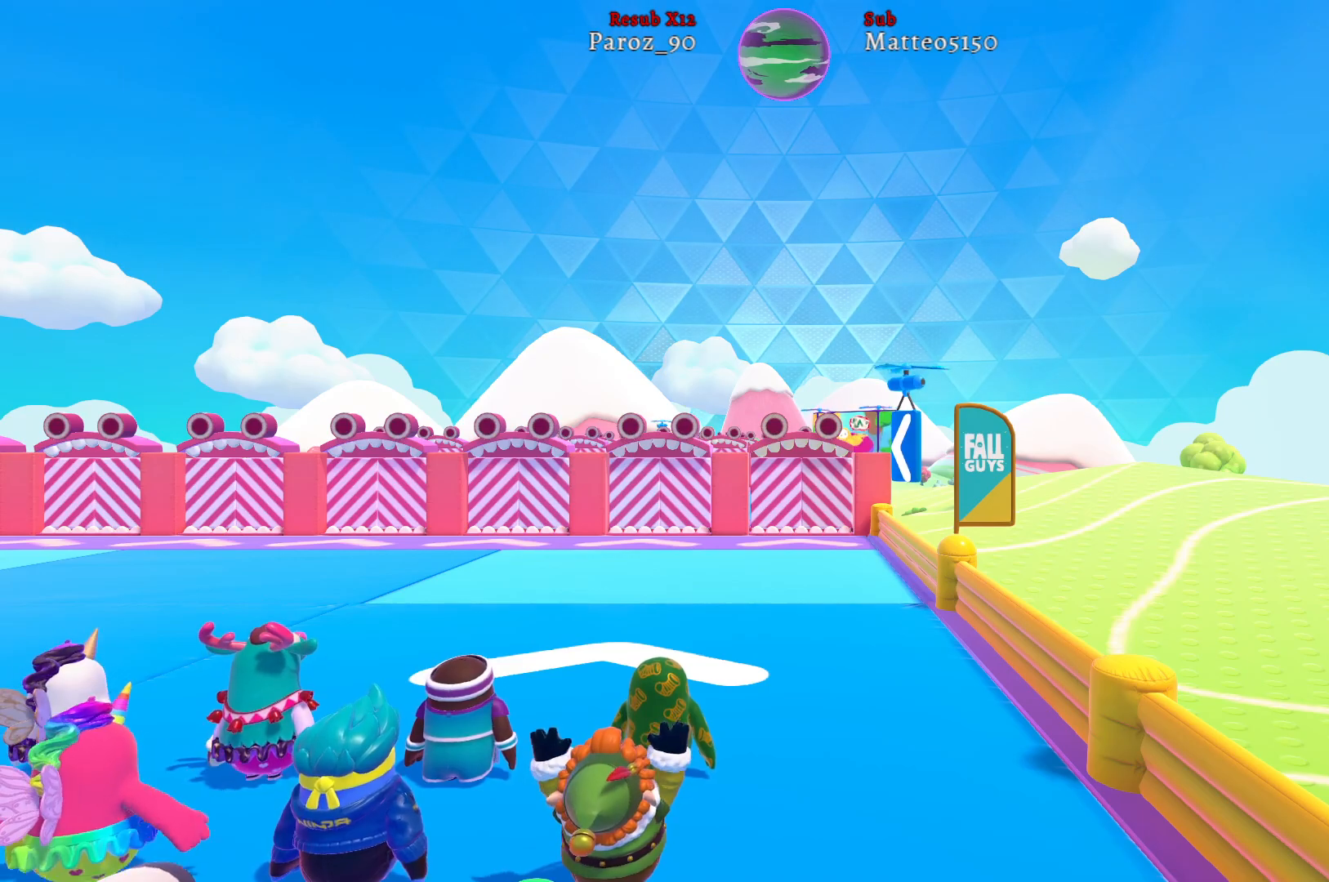
{"buttons": [], "left_stick": "center", "right_stick": "center", "events": []}
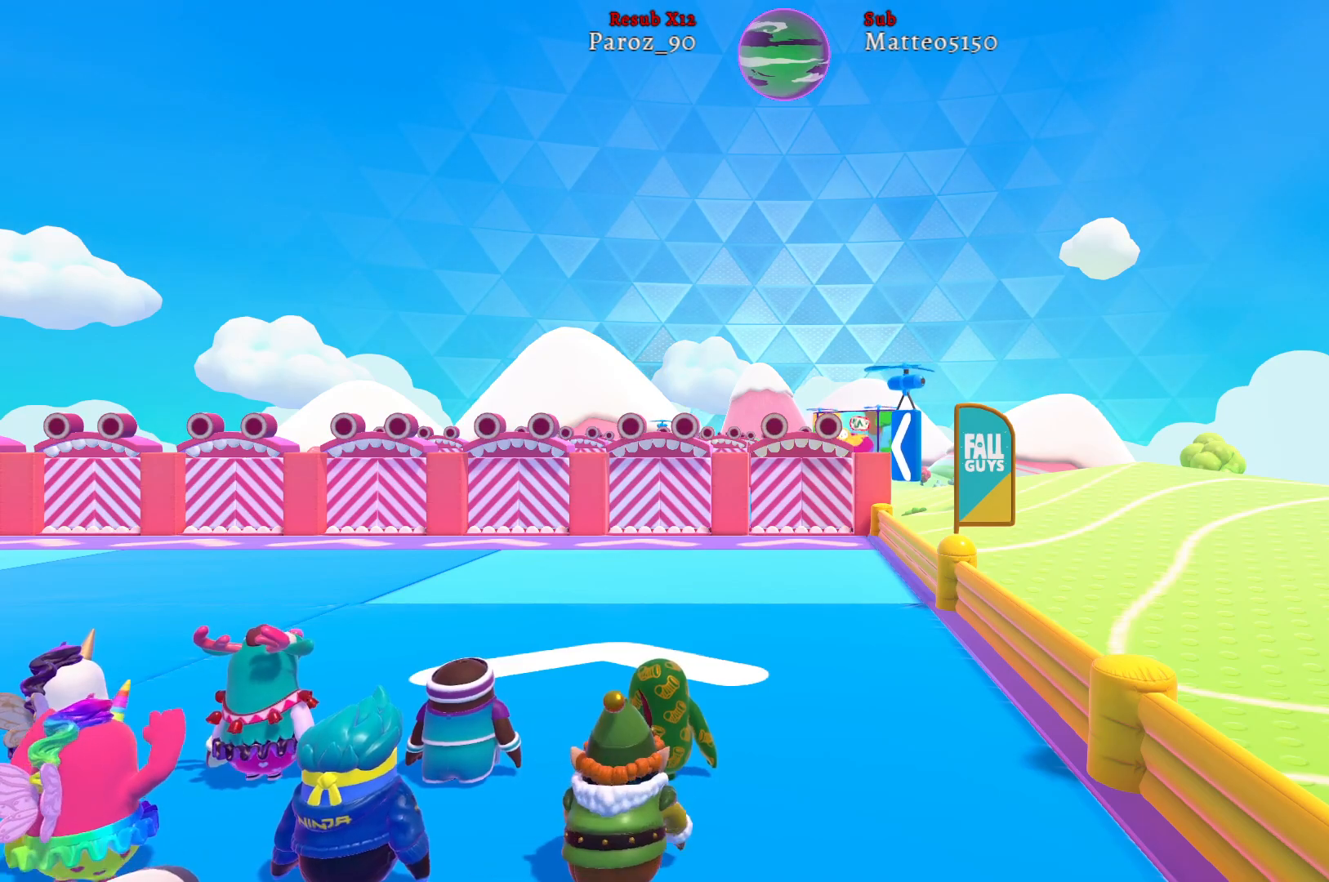
{"buttons": [], "left_stick": "center", "right_stick": "center", "events": []}
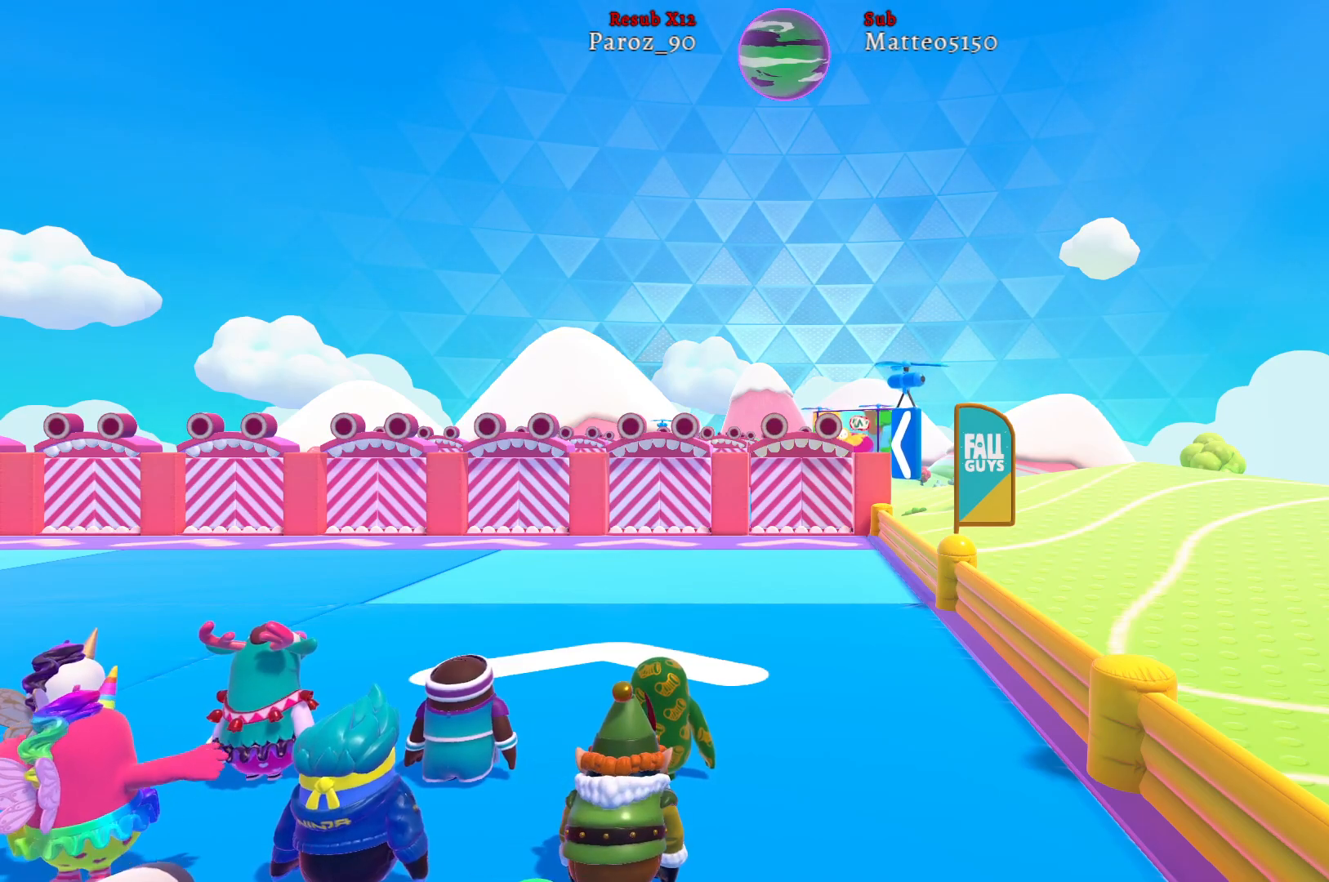
{"buttons": [], "left_stick": "center", "right_stick": "center", "events": []}
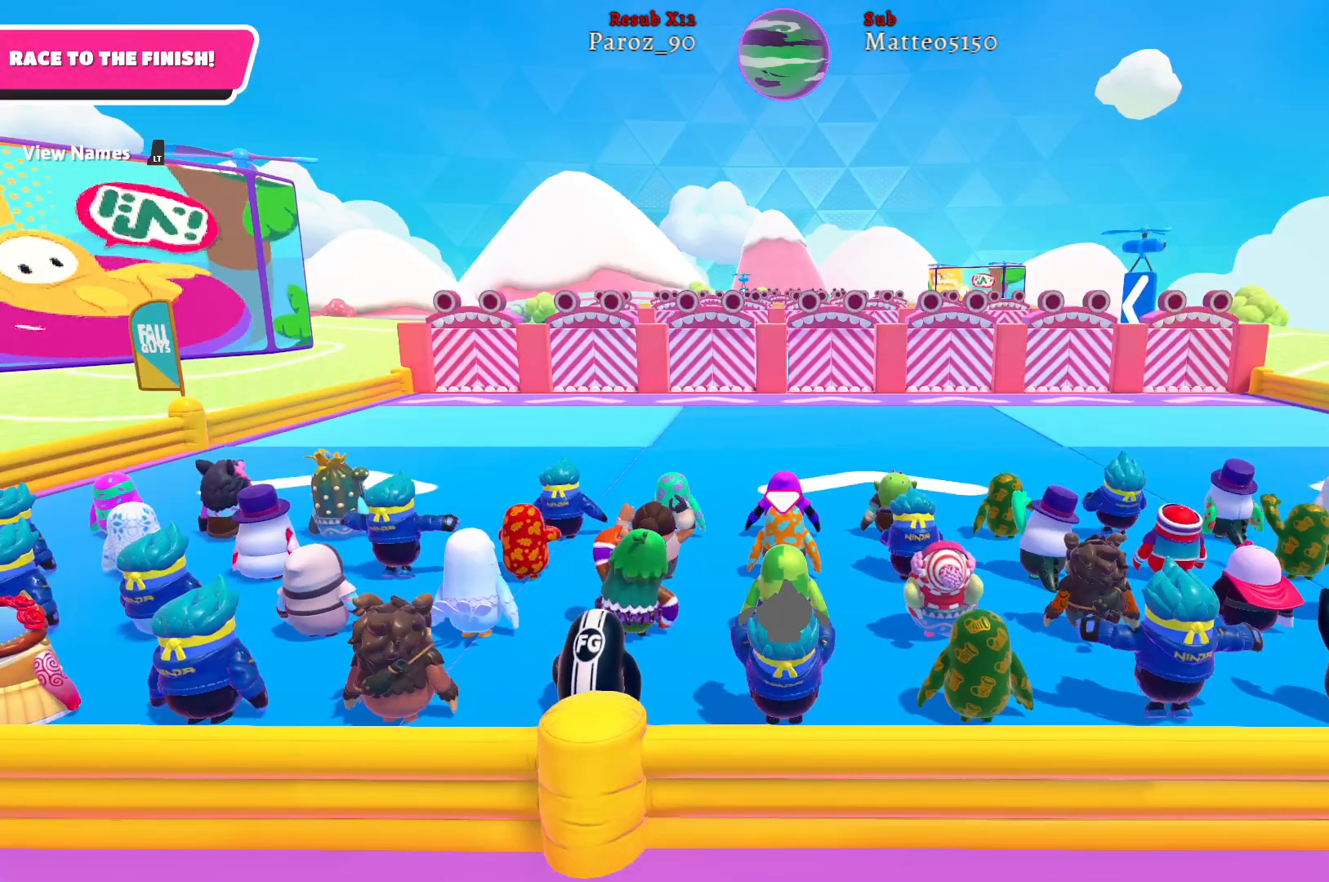
{"buttons": [], "left_stick": "center", "right_stick": "center", "events": []}
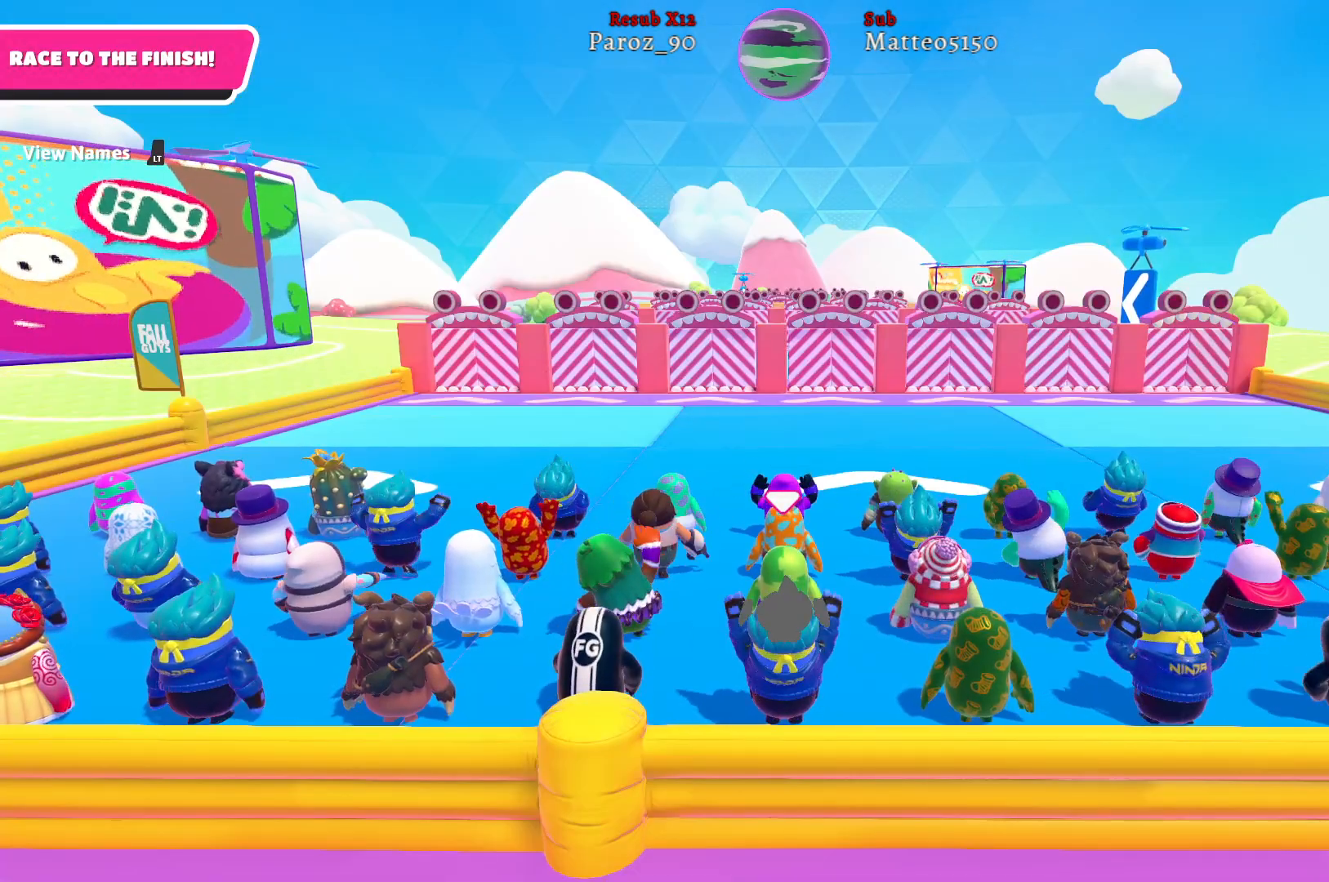
{"buttons": [], "left_stick": "center", "right_stick": "center", "events": []}
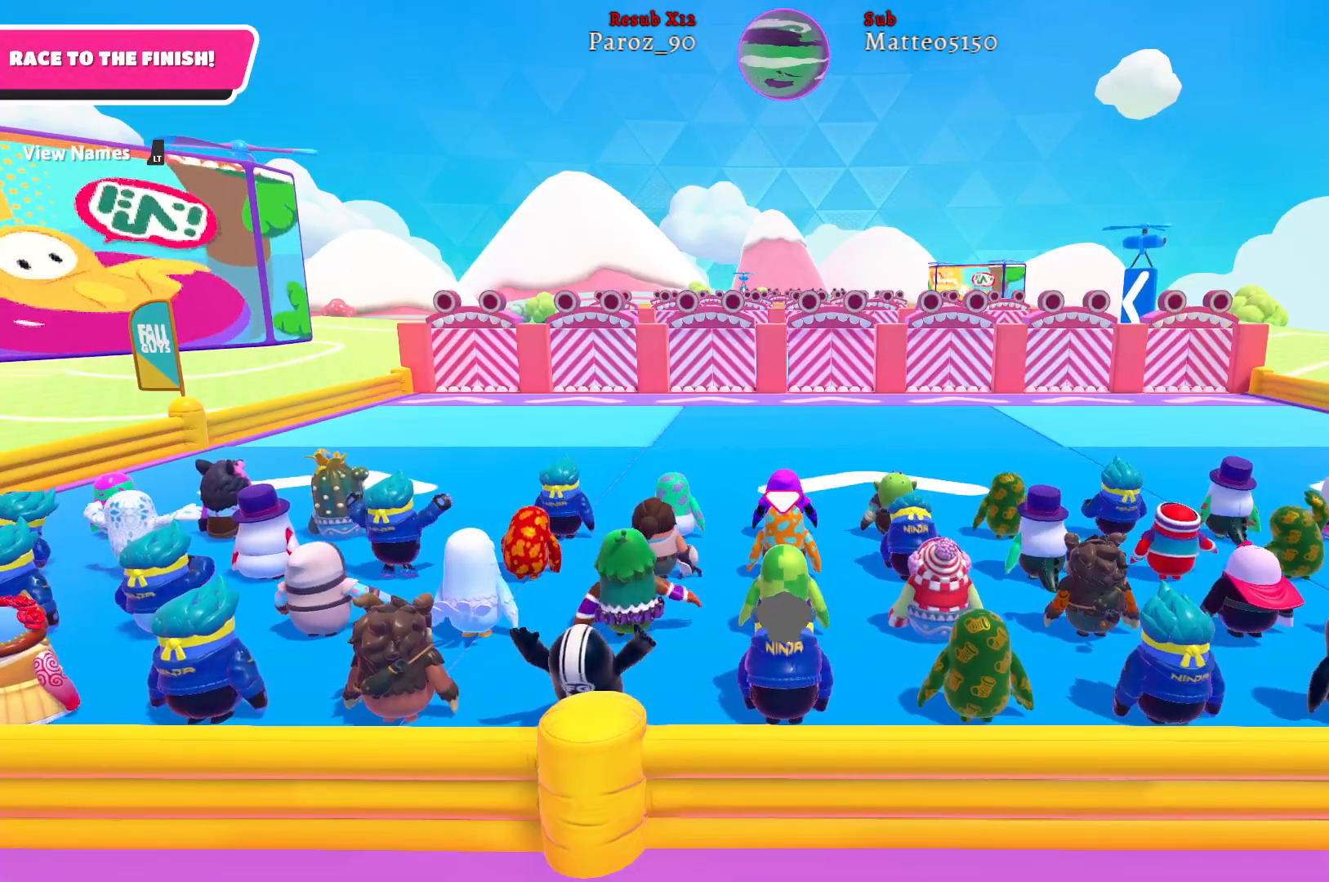
{"buttons": [], "left_stick": "center", "right_stick": "center", "events": []}
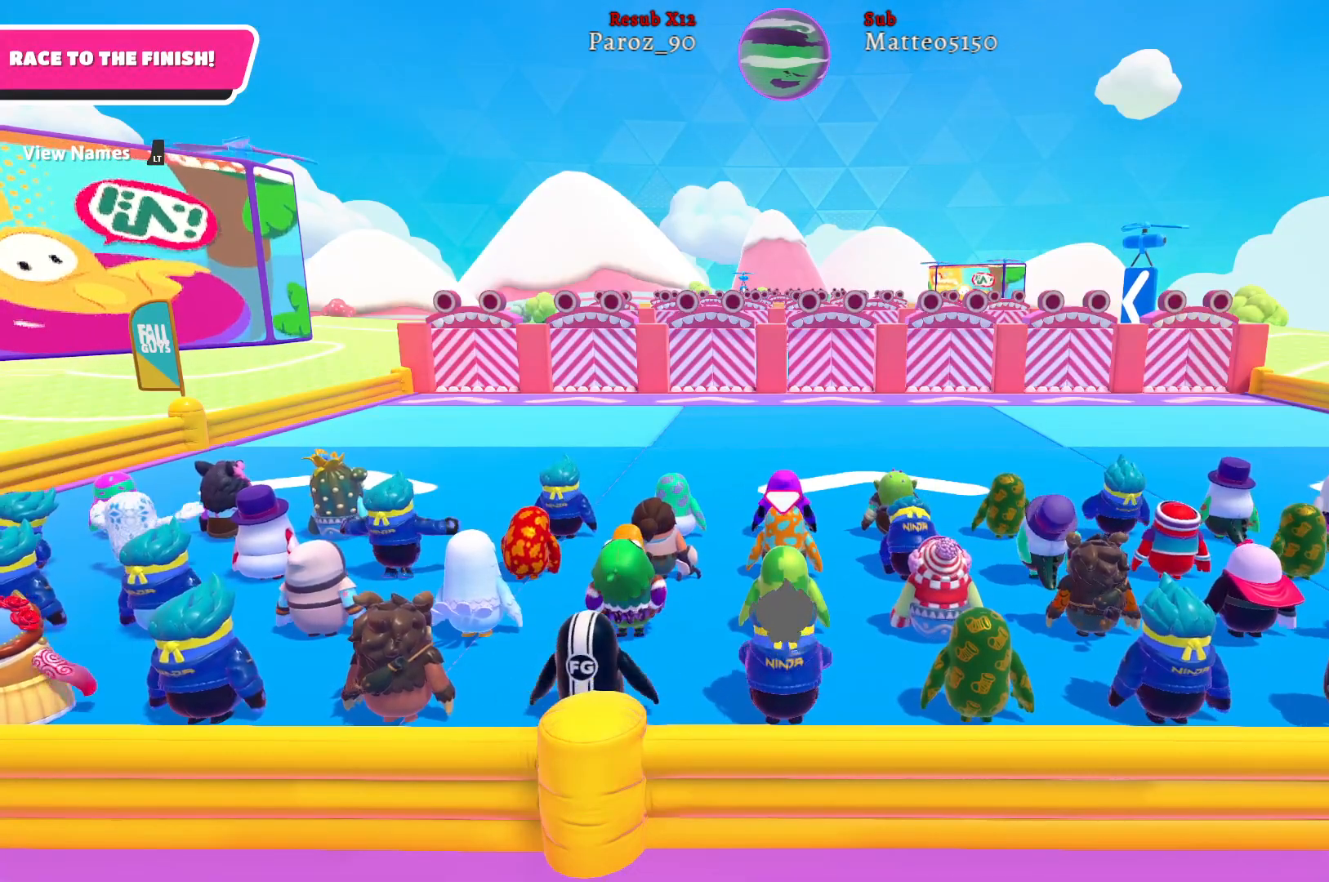
{"buttons": [], "left_stick": "up", "right_stick": "up", "events": [[267, "left_stick", "up"], [433, "right_stick", "up"]]}
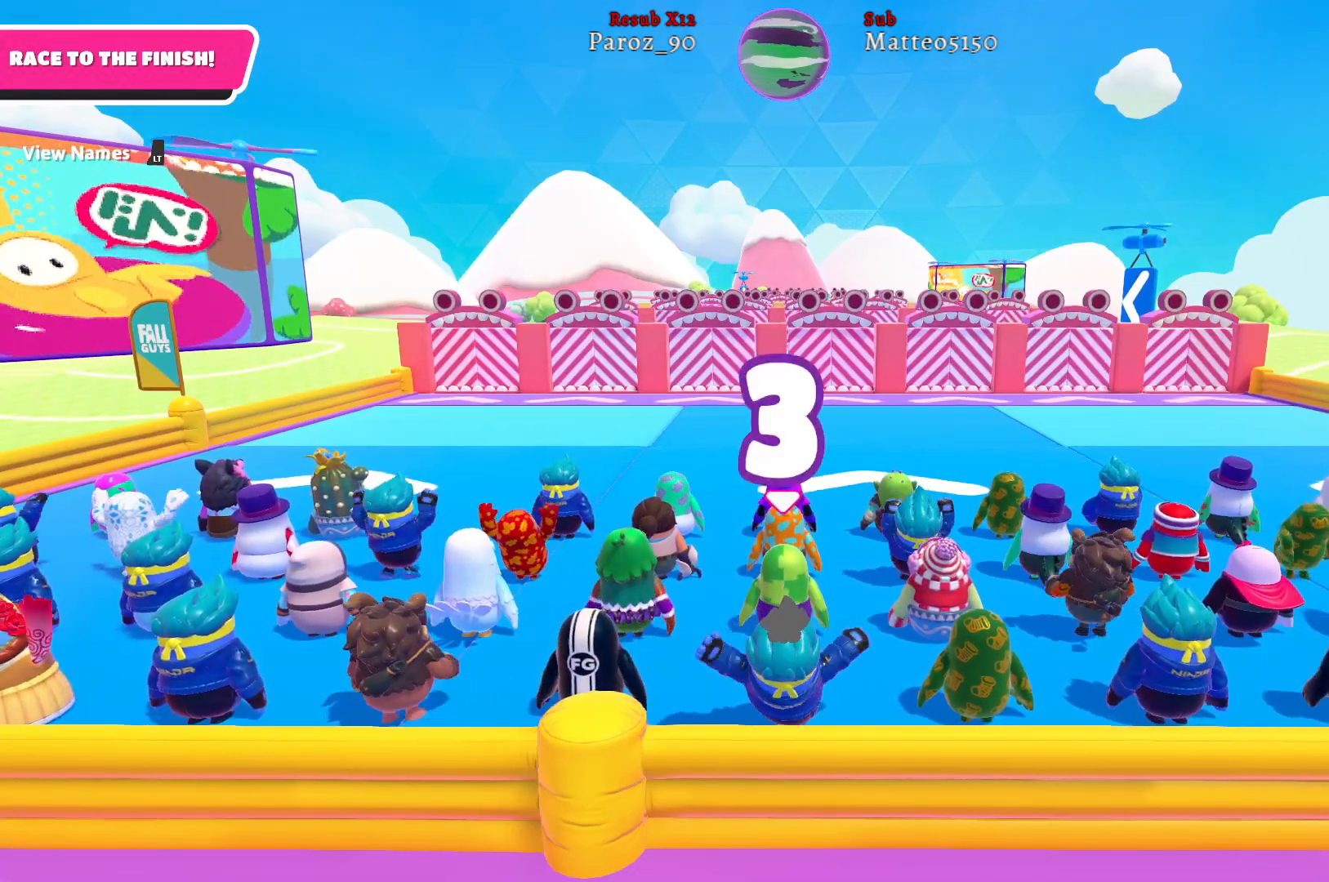
{"buttons": [], "left_stick": "up", "right_stick": "center", "events": [[350, "right_stick", "center"]]}
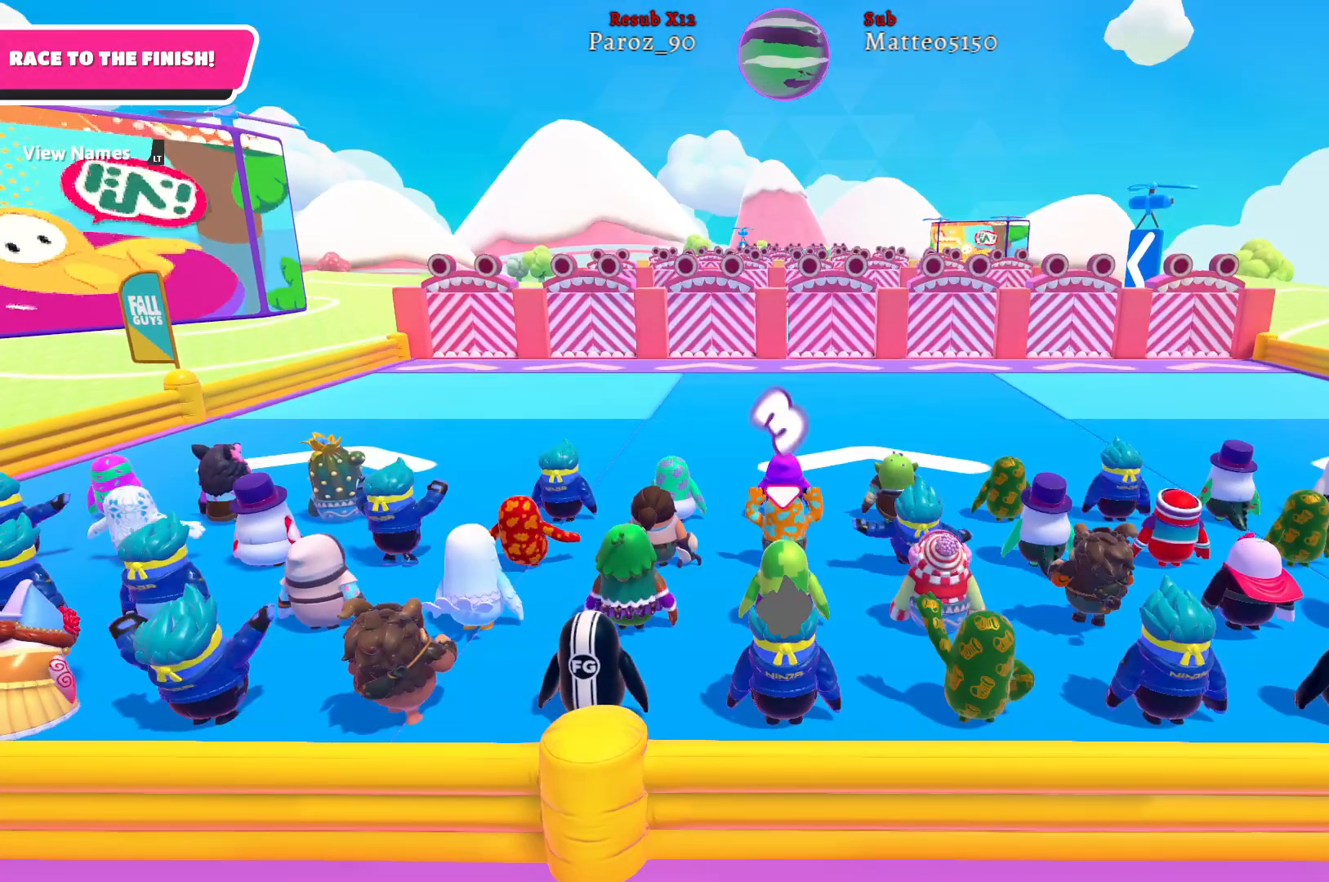
{"buttons": [], "left_stick": "up", "right_stick": "center", "events": [[133, "right_stick", "up"], [383, "right_stick", "center"]]}
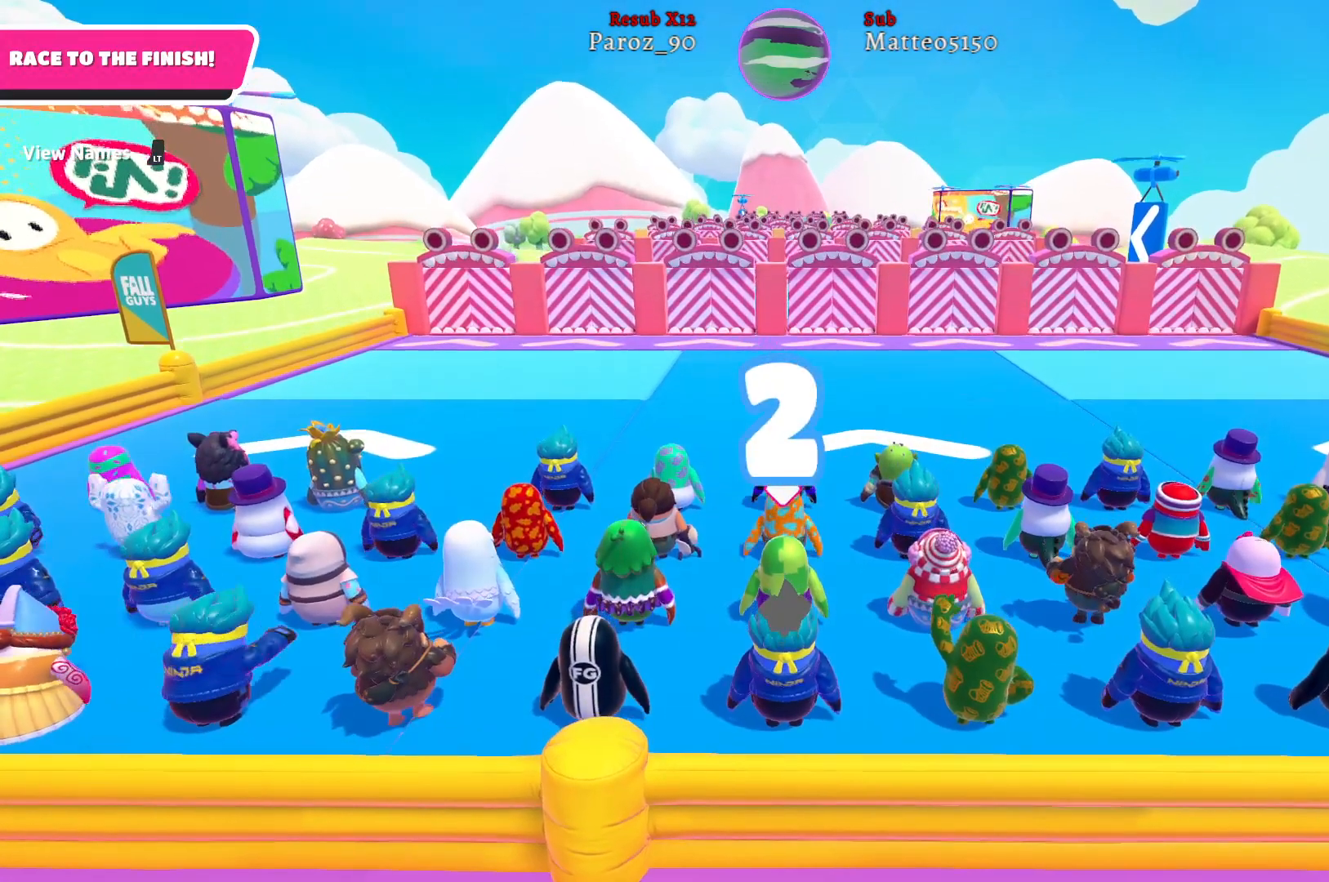
{"buttons": [], "left_stick": "up", "right_stick": "center", "events": []}
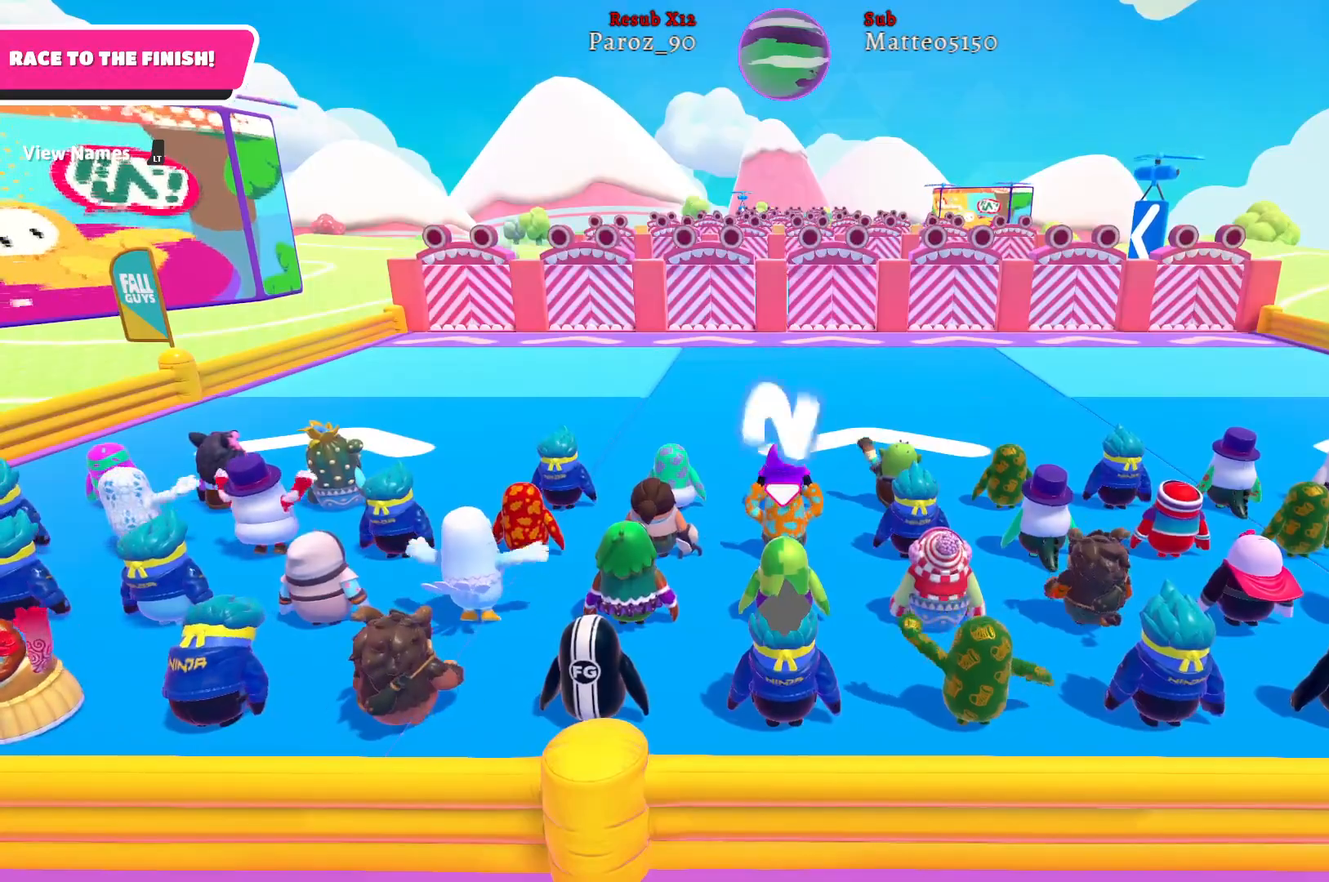
{"buttons": [], "left_stick": "up", "right_stick": "center", "events": [[100, "right_stick", "up"], [300, "right_stick", "center"]]}
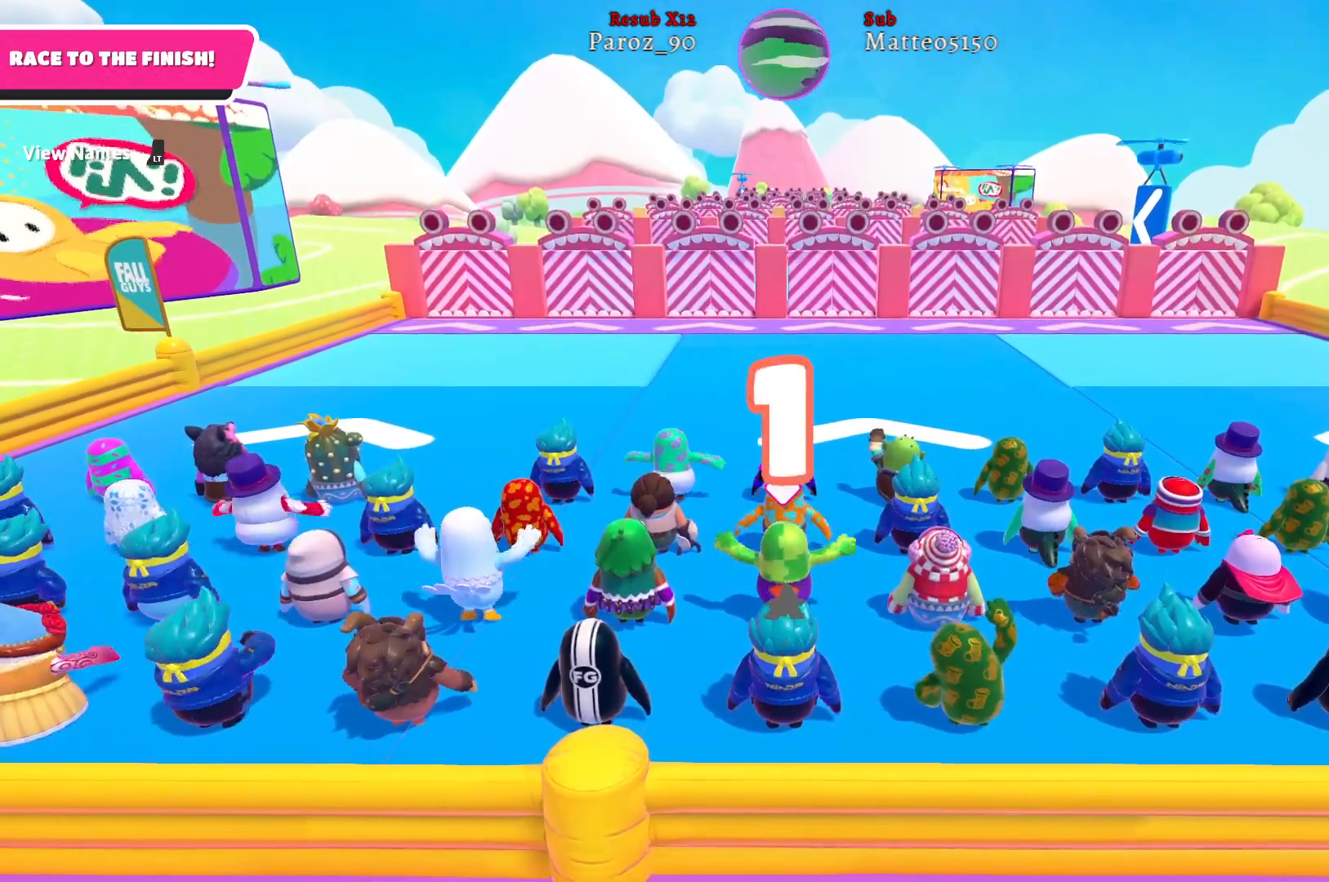
{"buttons": [], "left_stick": "up", "right_stick": "center", "events": [[333, "right_stick", "up-right"], [500, "right_stick", "center"]]}
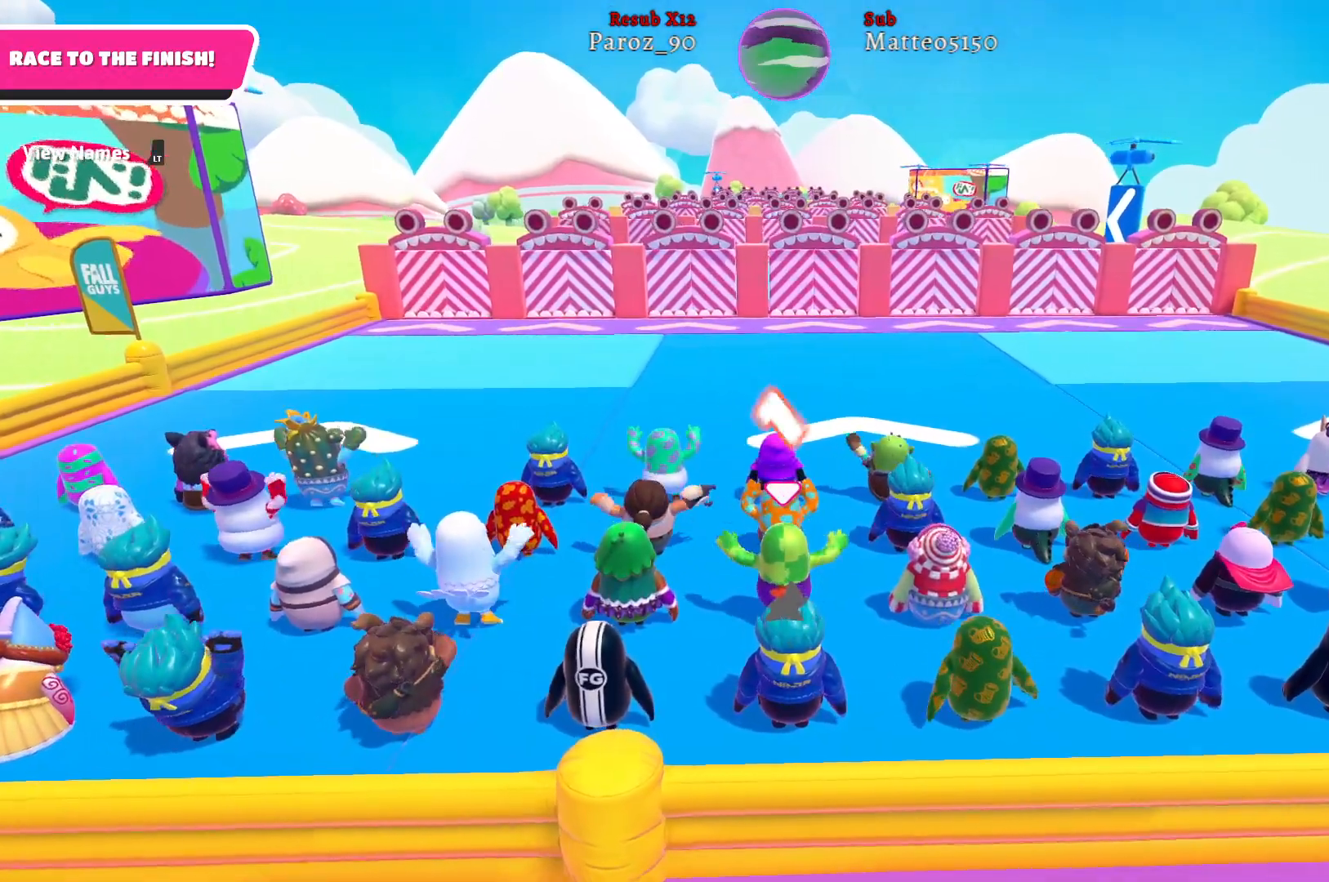
{"buttons": [], "left_stick": "up", "right_stick": "center", "events": []}
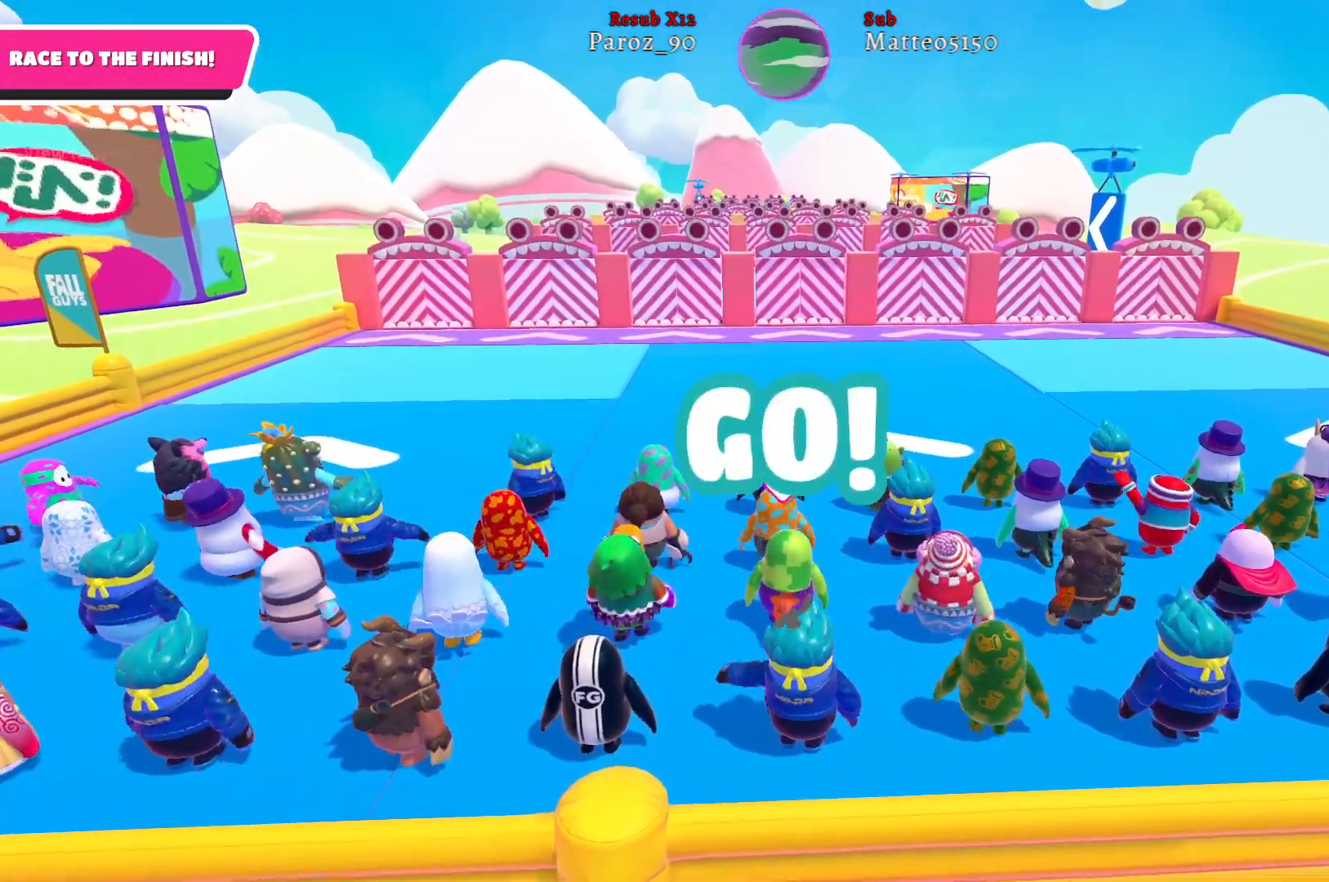
{"buttons": [], "left_stick": "up-left", "right_stick": "center", "events": [[100, "left_stick", "up-left"]]}
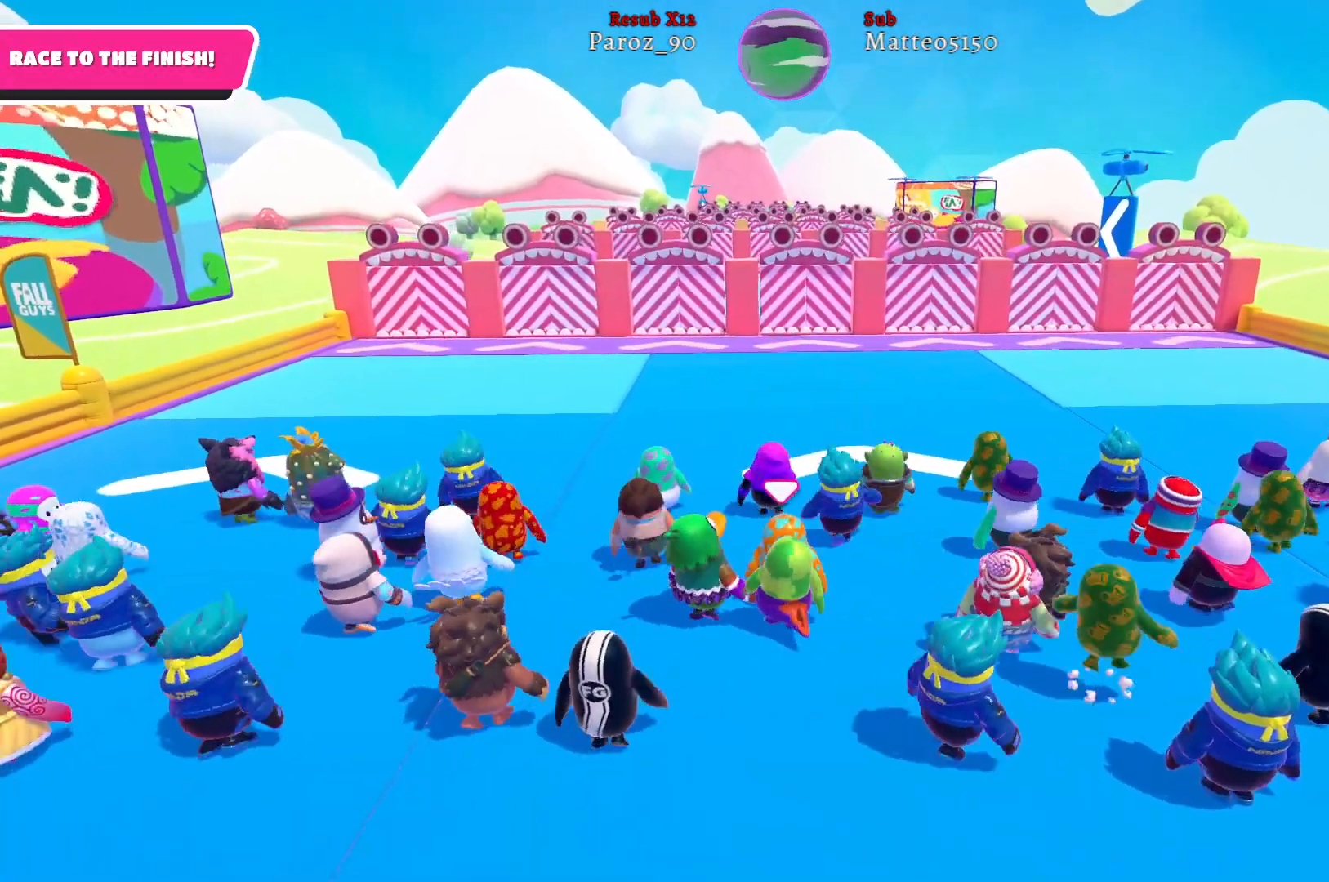
{"buttons": [], "left_stick": "up-left", "right_stick": "center", "events": [[150, "right_stick", "right"], [300, "right_stick", "center"]]}
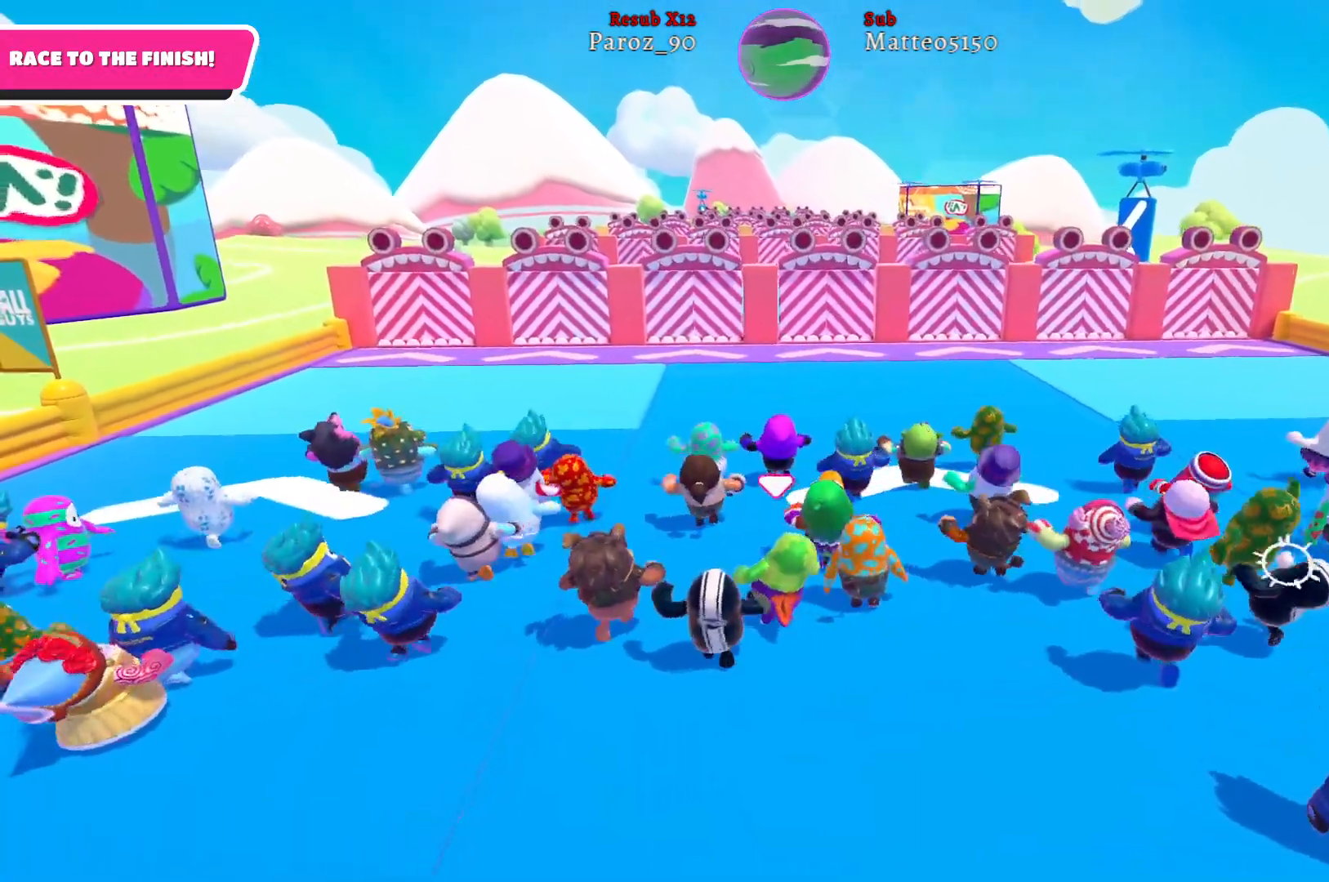
{"buttons": [], "left_stick": "up", "right_stick": "center", "events": [[383, "left_stick", "up"]]}
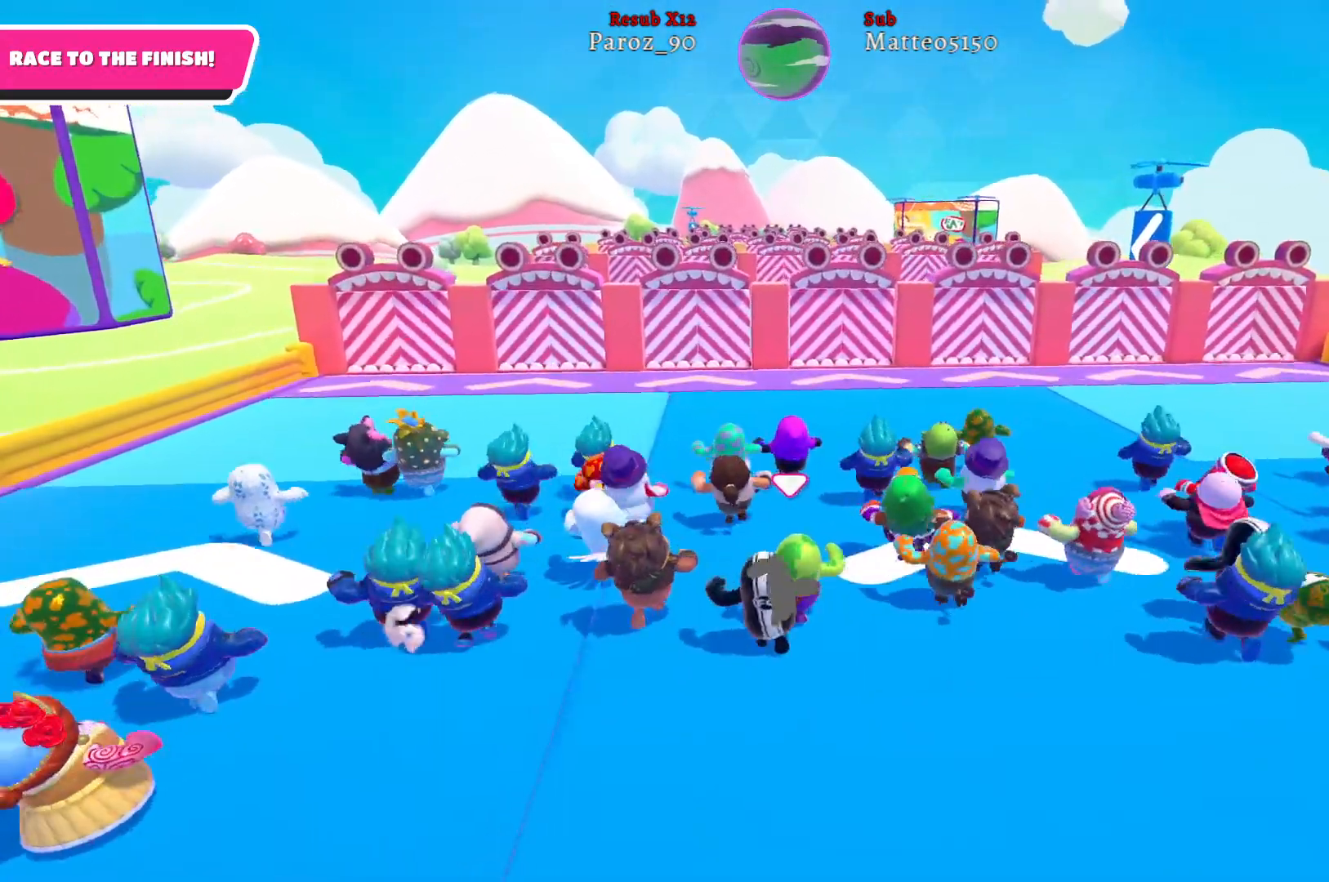
{"buttons": [], "left_stick": "up", "right_stick": "center", "events": []}
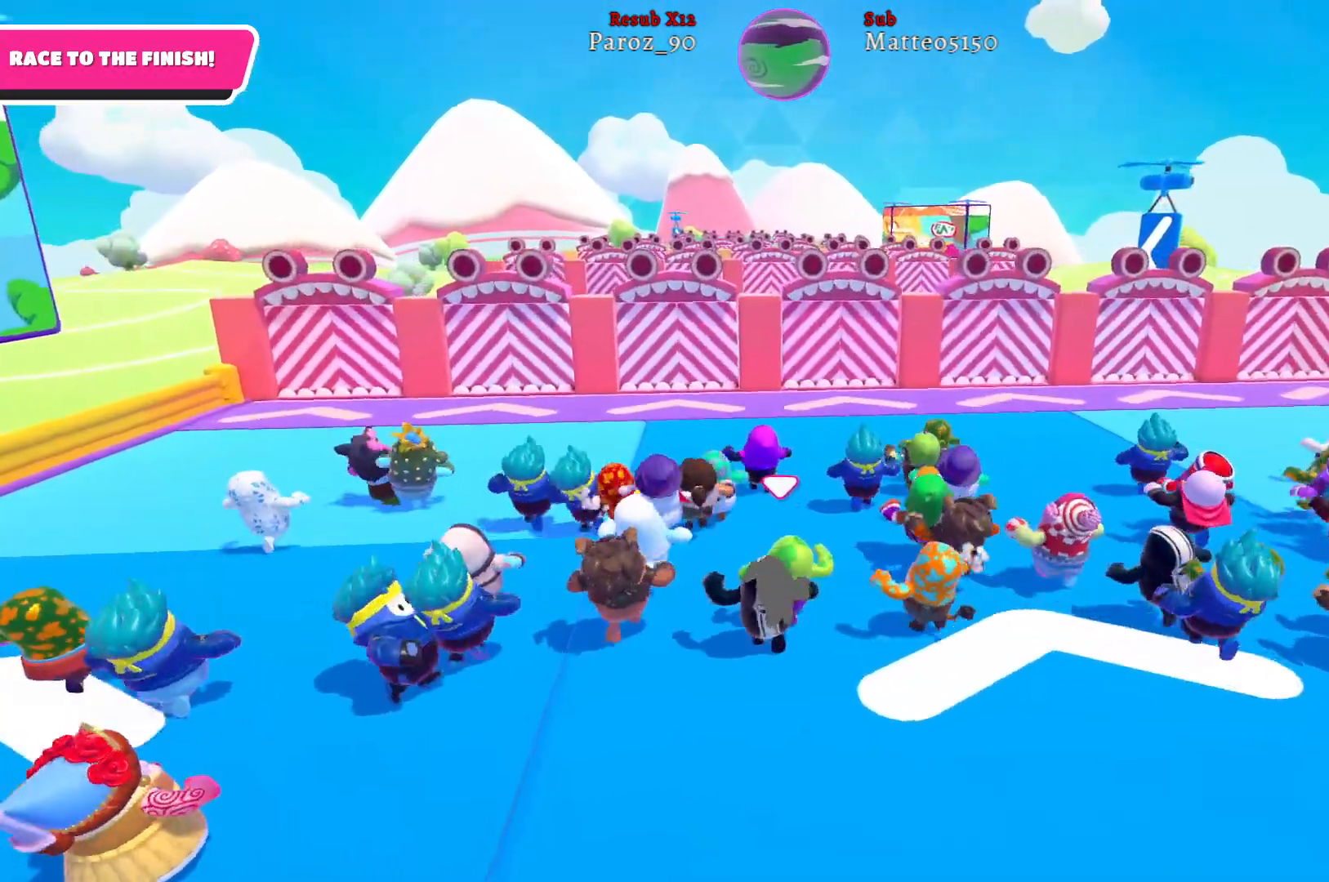
{"buttons": [], "left_stick": "up", "right_stick": "center", "events": []}
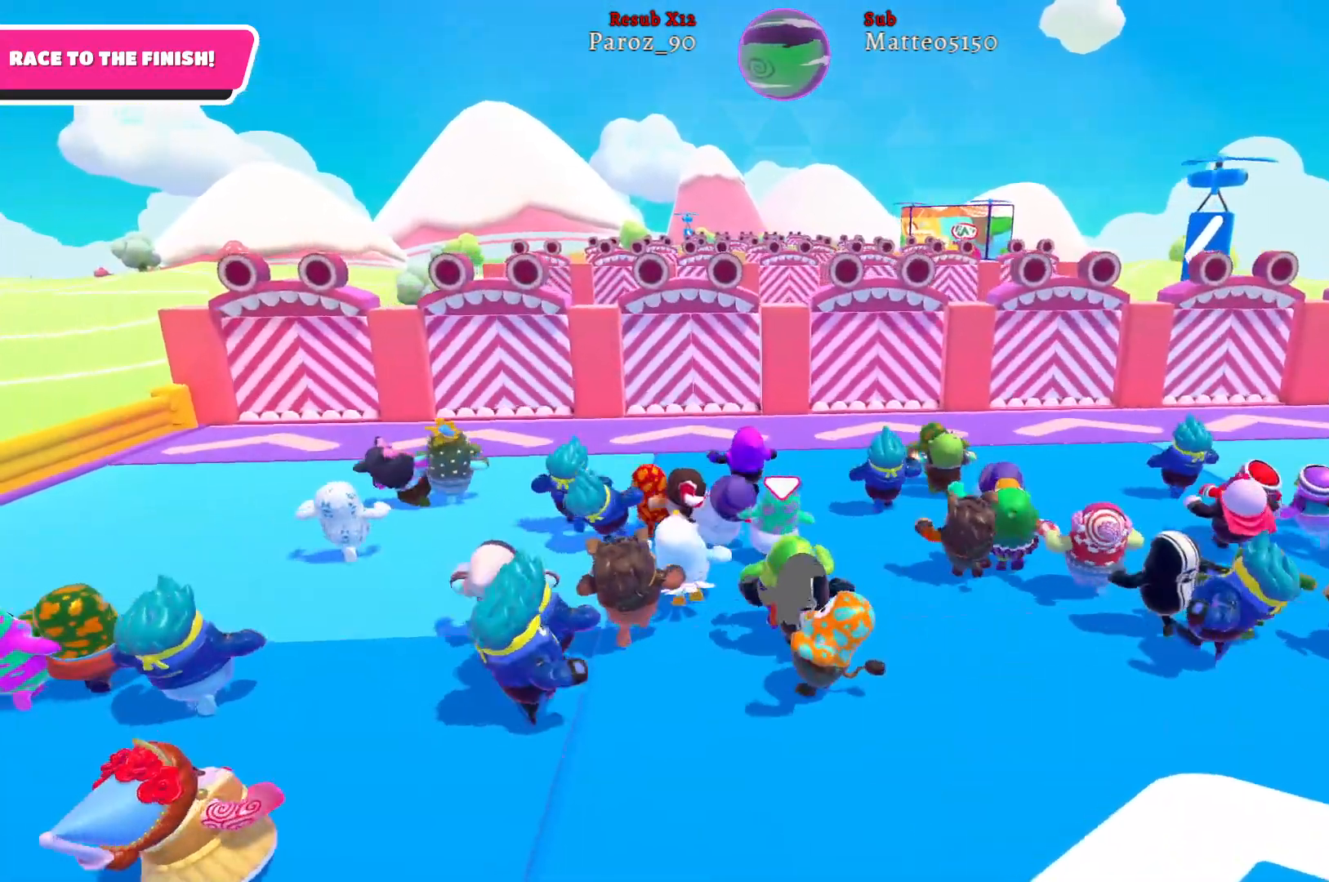
{"buttons": [], "left_stick": "up", "right_stick": "center", "events": []}
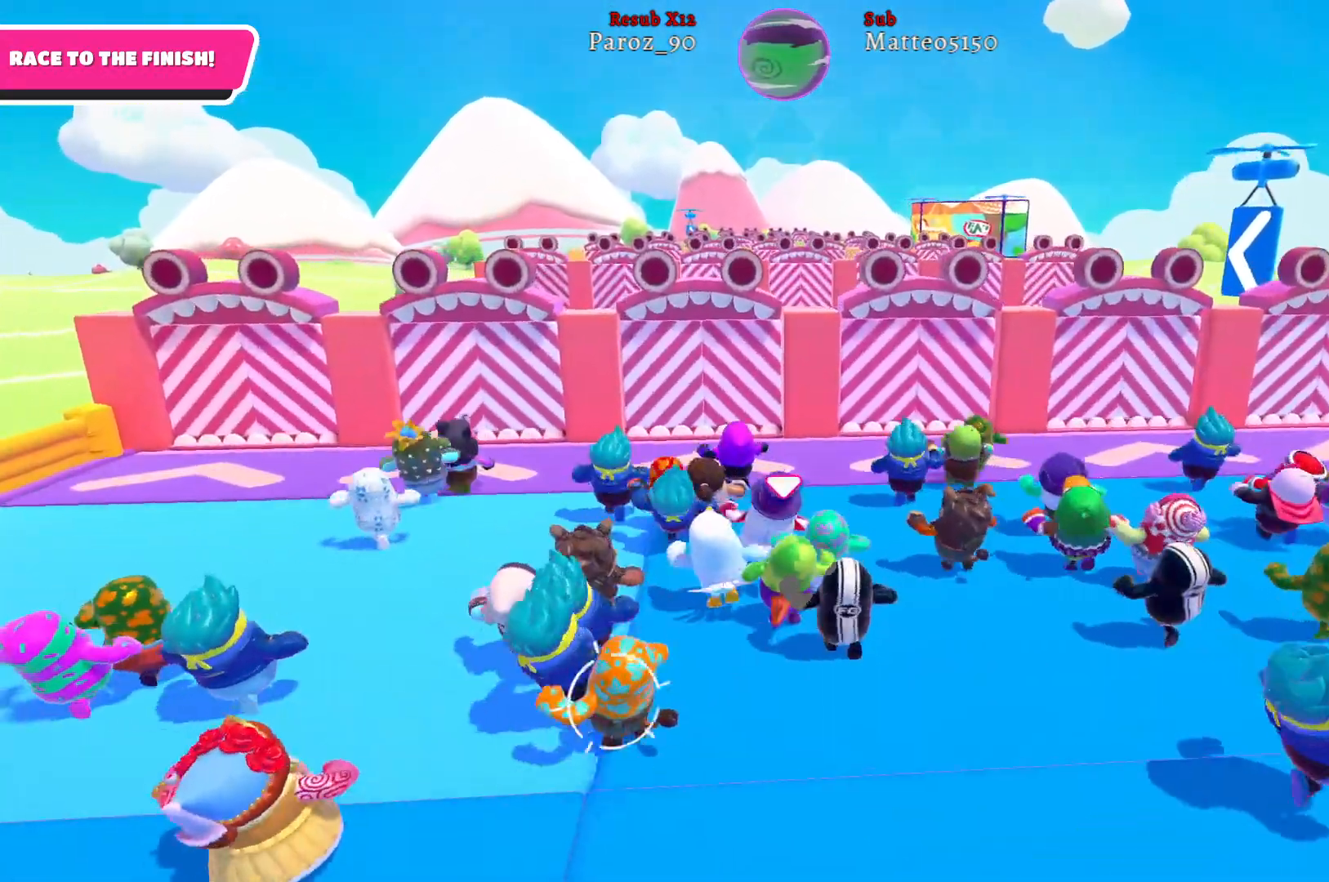
{"buttons": [], "left_stick": "up", "right_stick": "center", "events": []}